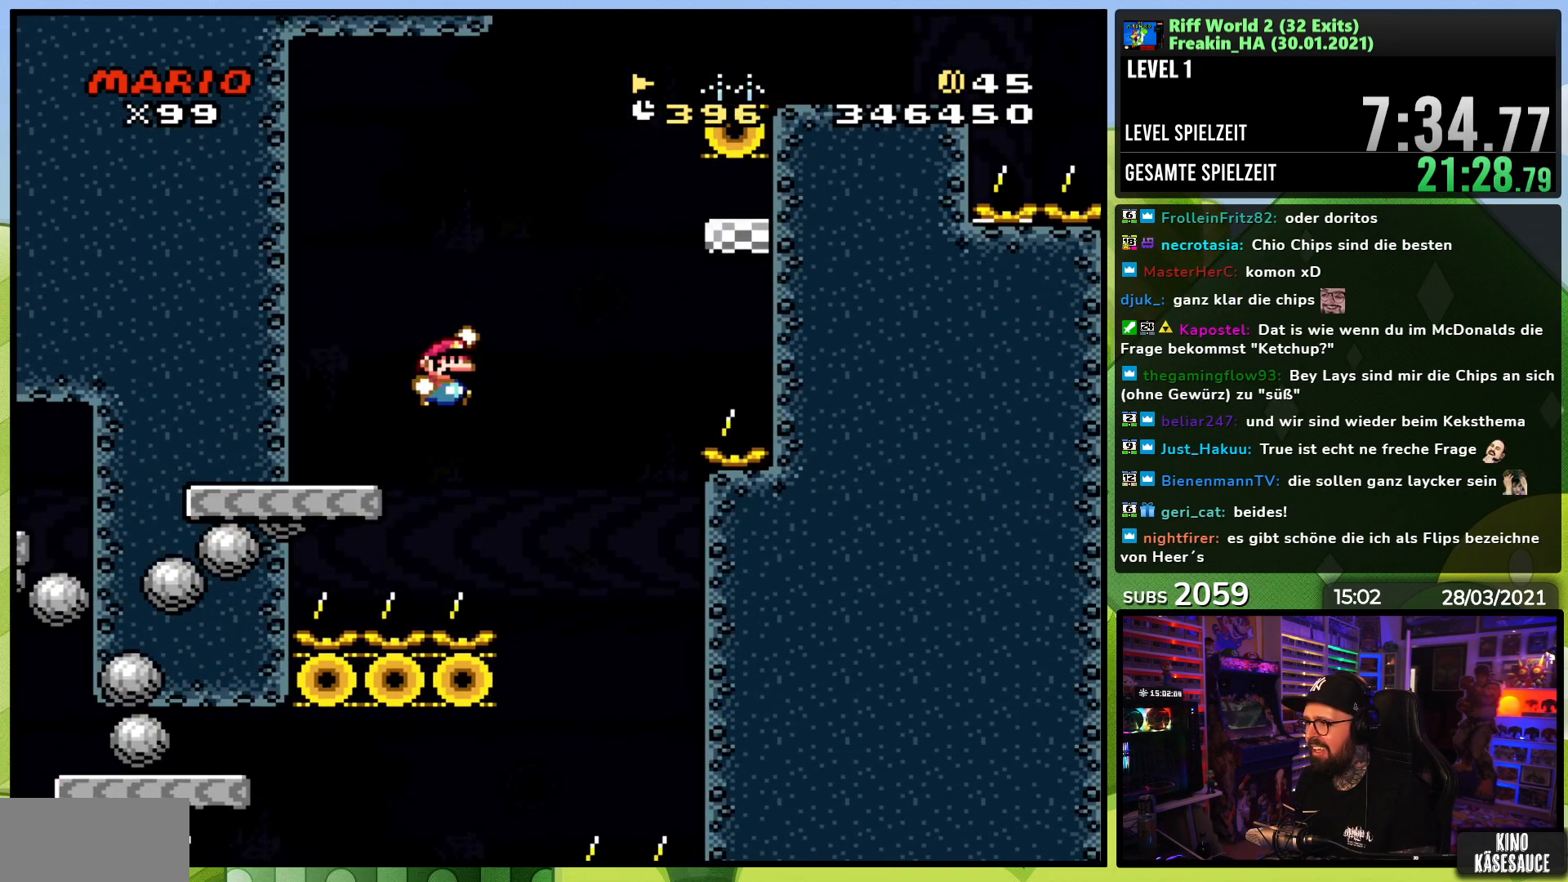
Gameplay with a controller (Nintendo layout); each line is a JSON object with the inputs held at the frame after it. "events" lists button and stick changes between this image and that frame as [ms after this image, input, new state], when the widget could be followed in between. Not read: L3 R1 R3.
{"buttons": ["Y", "DPAD_LEFT"], "events": [[417, "DPAD_LEFT", "down"], [417, "DPAD_RIGHT", "up"], [467, "B", "up"]]}
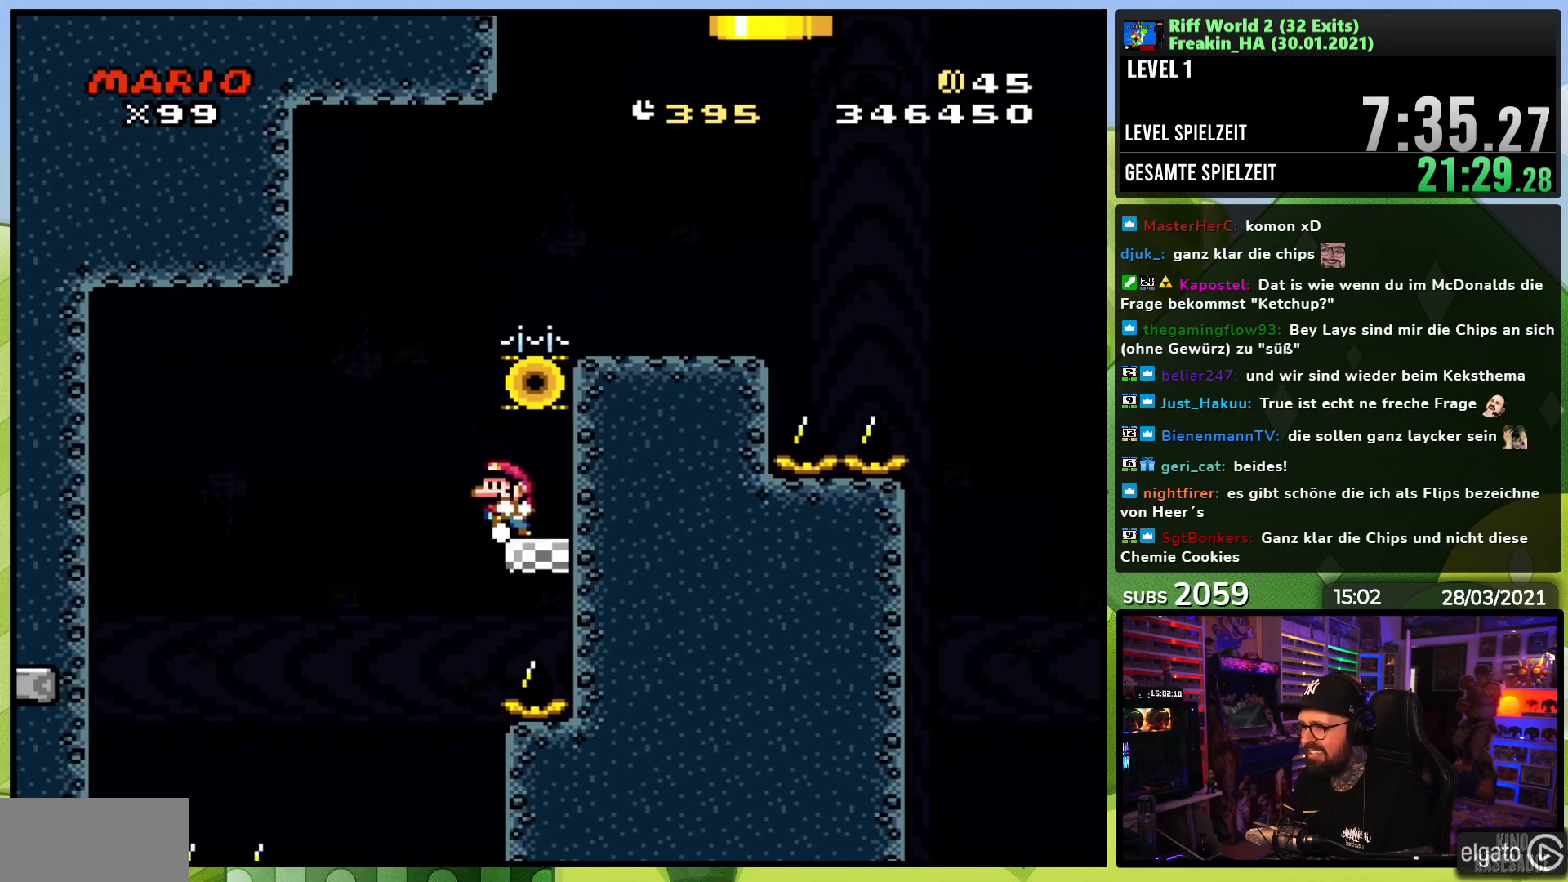
{"buttons": ["B", "Y", "DPAD_RIGHT"], "events": [[167, "B", "down"], [250, "DPAD_LEFT", "up"], [250, "DPAD_RIGHT", "down"]]}
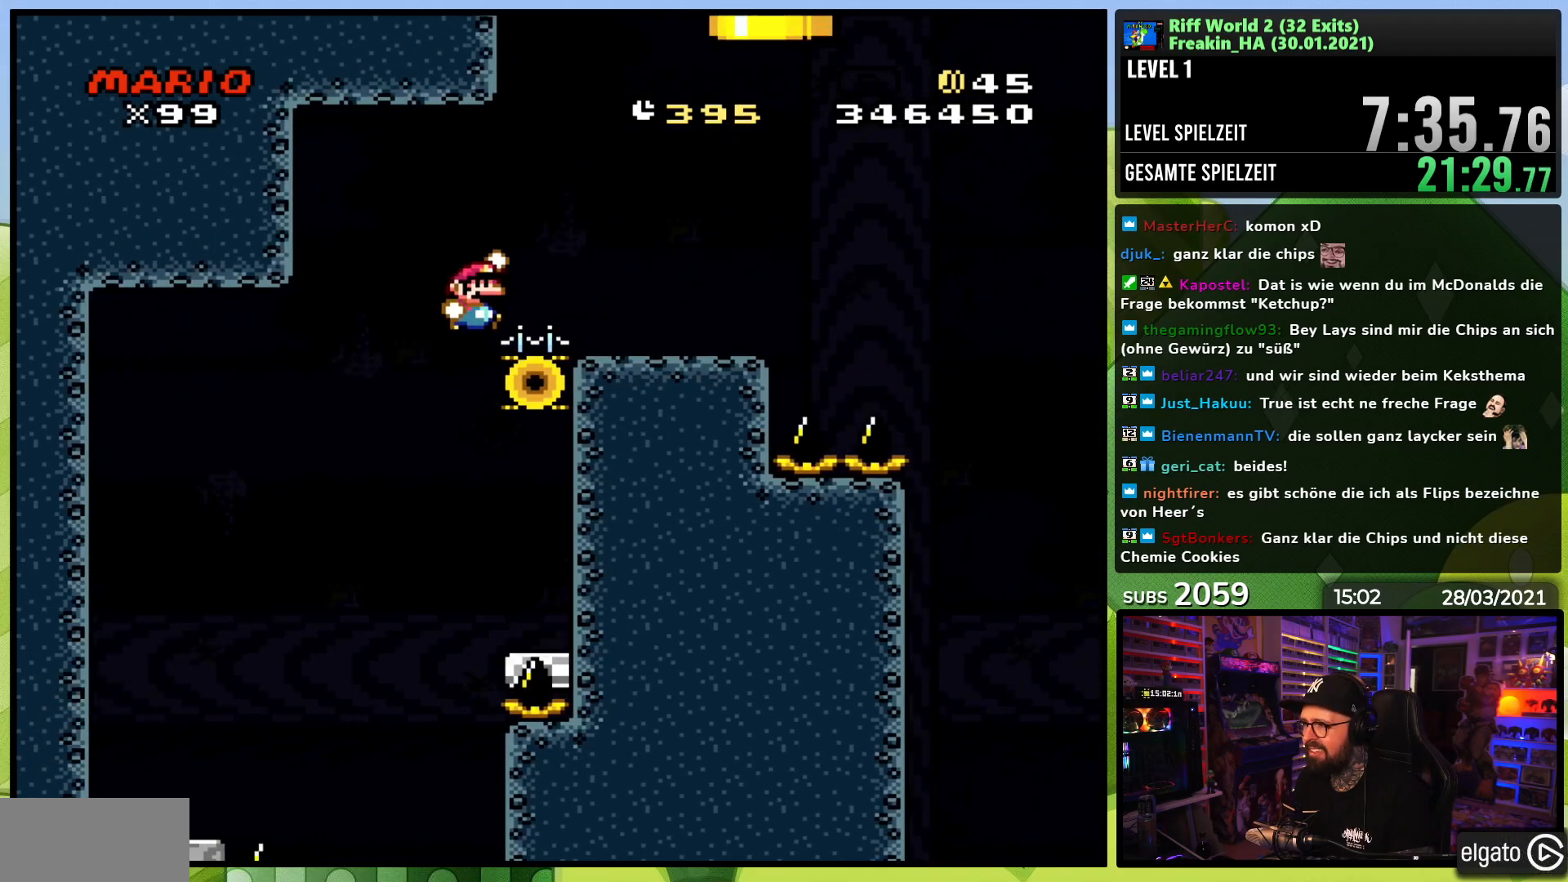
{"buttons": ["Y", "DPAD_RIGHT"], "events": [[50, "DPAD_RIGHT", "up"], [83, "B", "up"], [433, "DPAD_RIGHT", "down"]]}
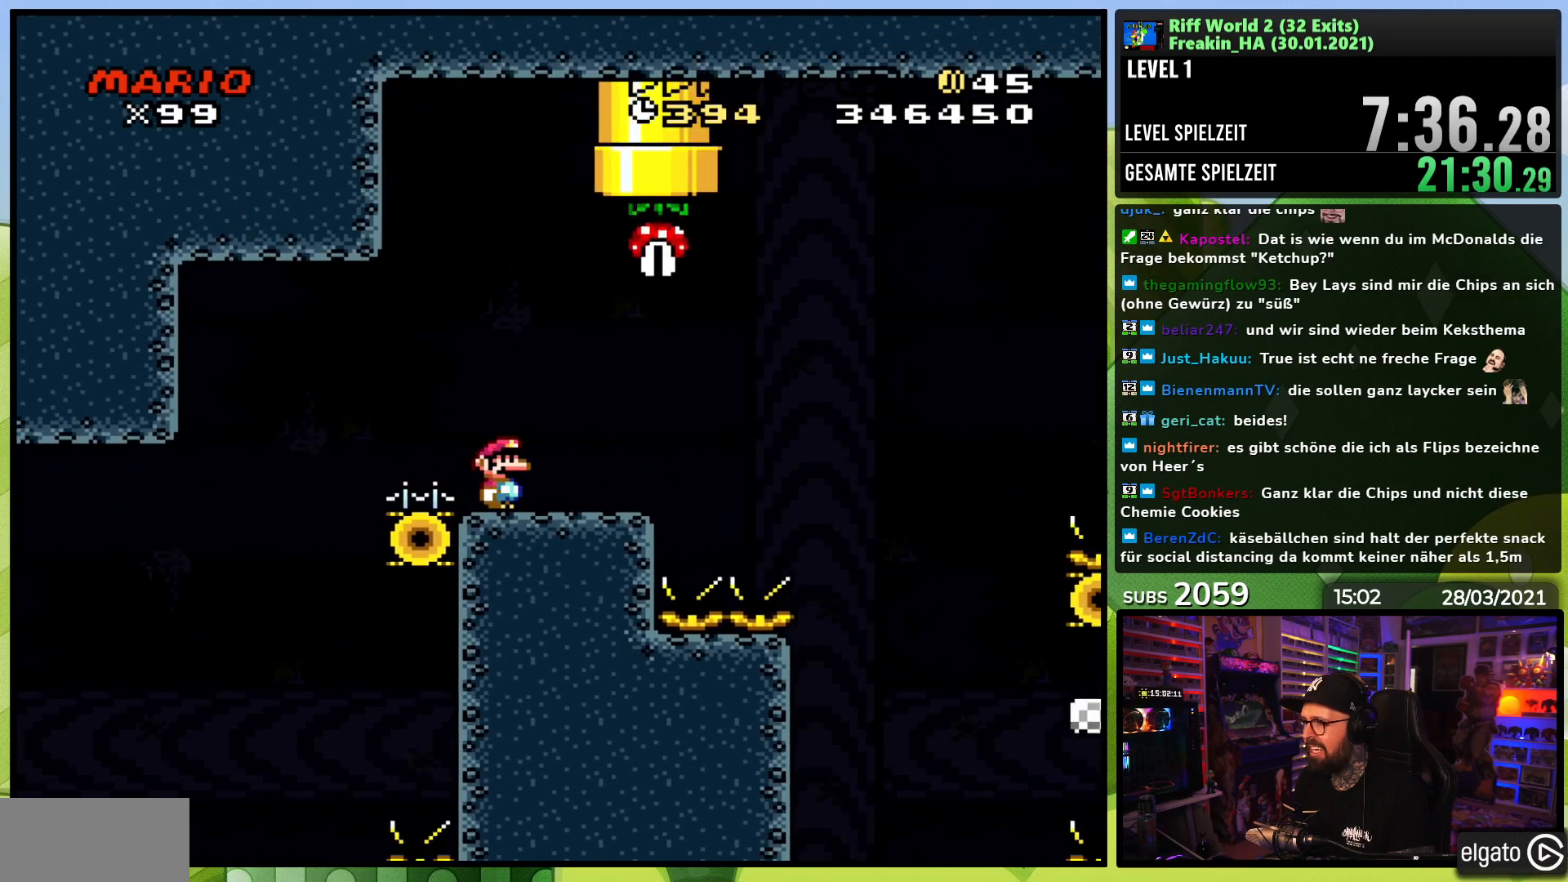
{"buttons": ["B", "Y", "DPAD_RIGHT"], "events": [[317, "B", "down"]]}
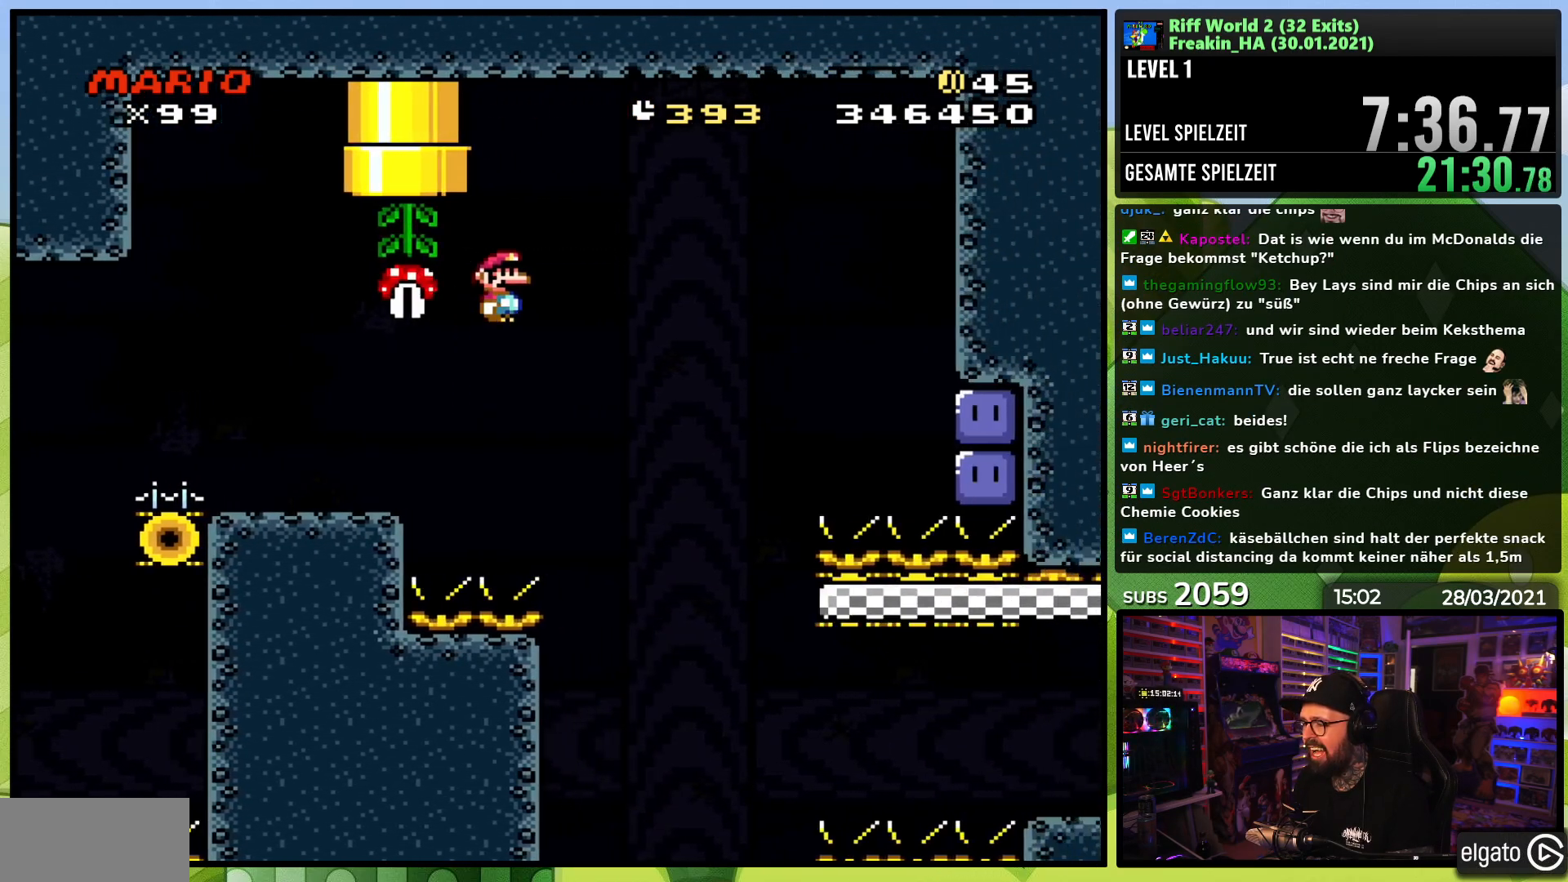
{"buttons": ["B", "Y", "DPAD_RIGHT"], "events": []}
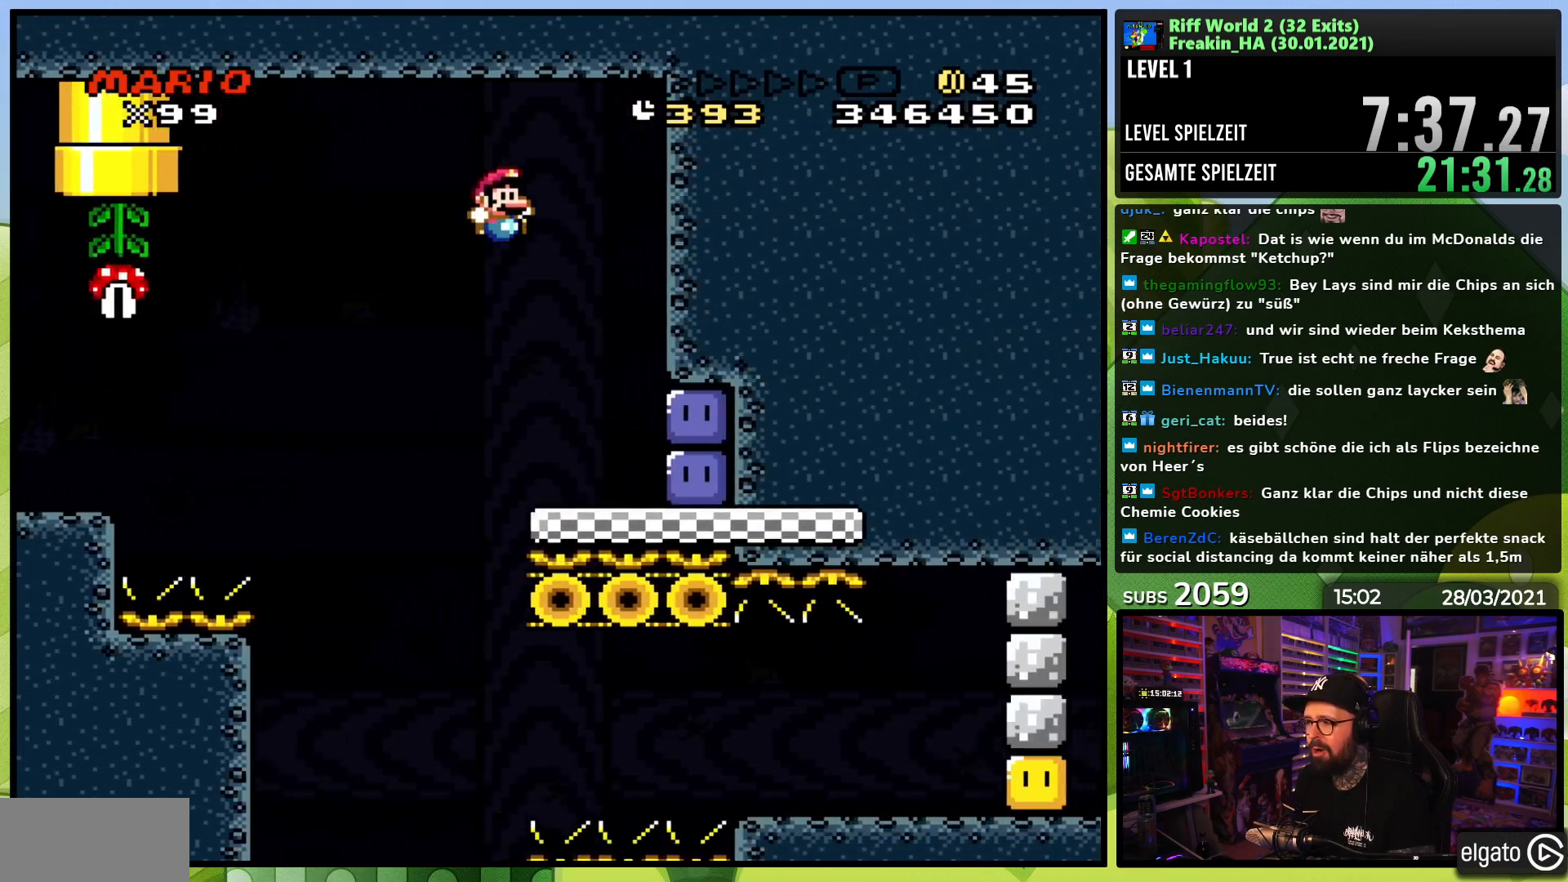
{"buttons": ["Y"], "events": [[183, "B", "up"], [250, "Y", "up"], [333, "DPAD_RIGHT", "up"], [400, "Y", "down"]]}
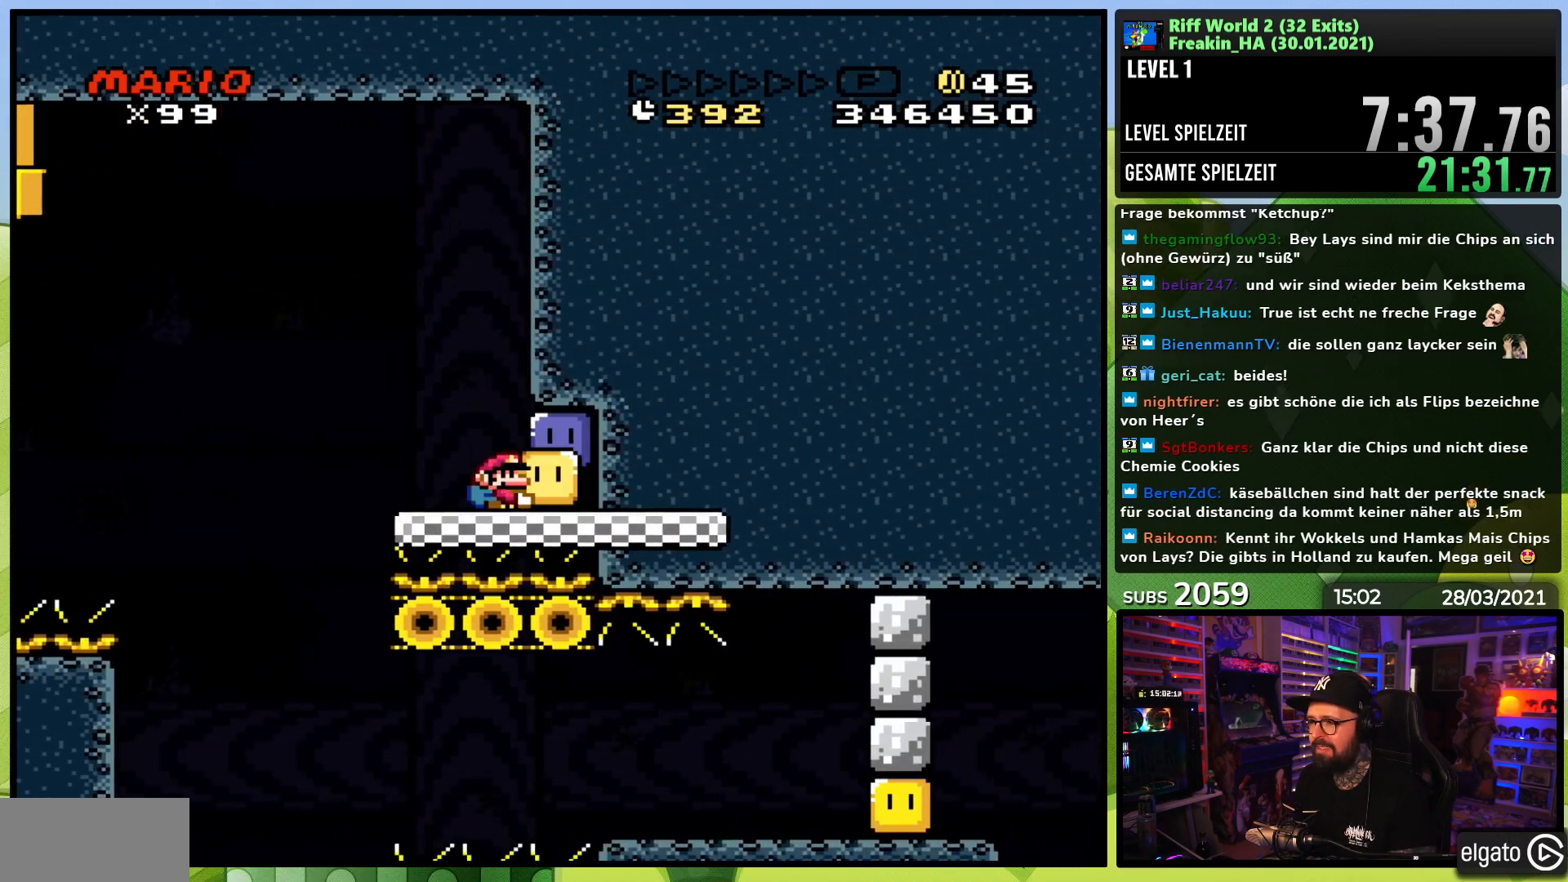
{"buttons": ["B", "Y", "DPAD_LEFT"], "events": [[100, "DPAD_LEFT", "down"], [233, "B", "down"]]}
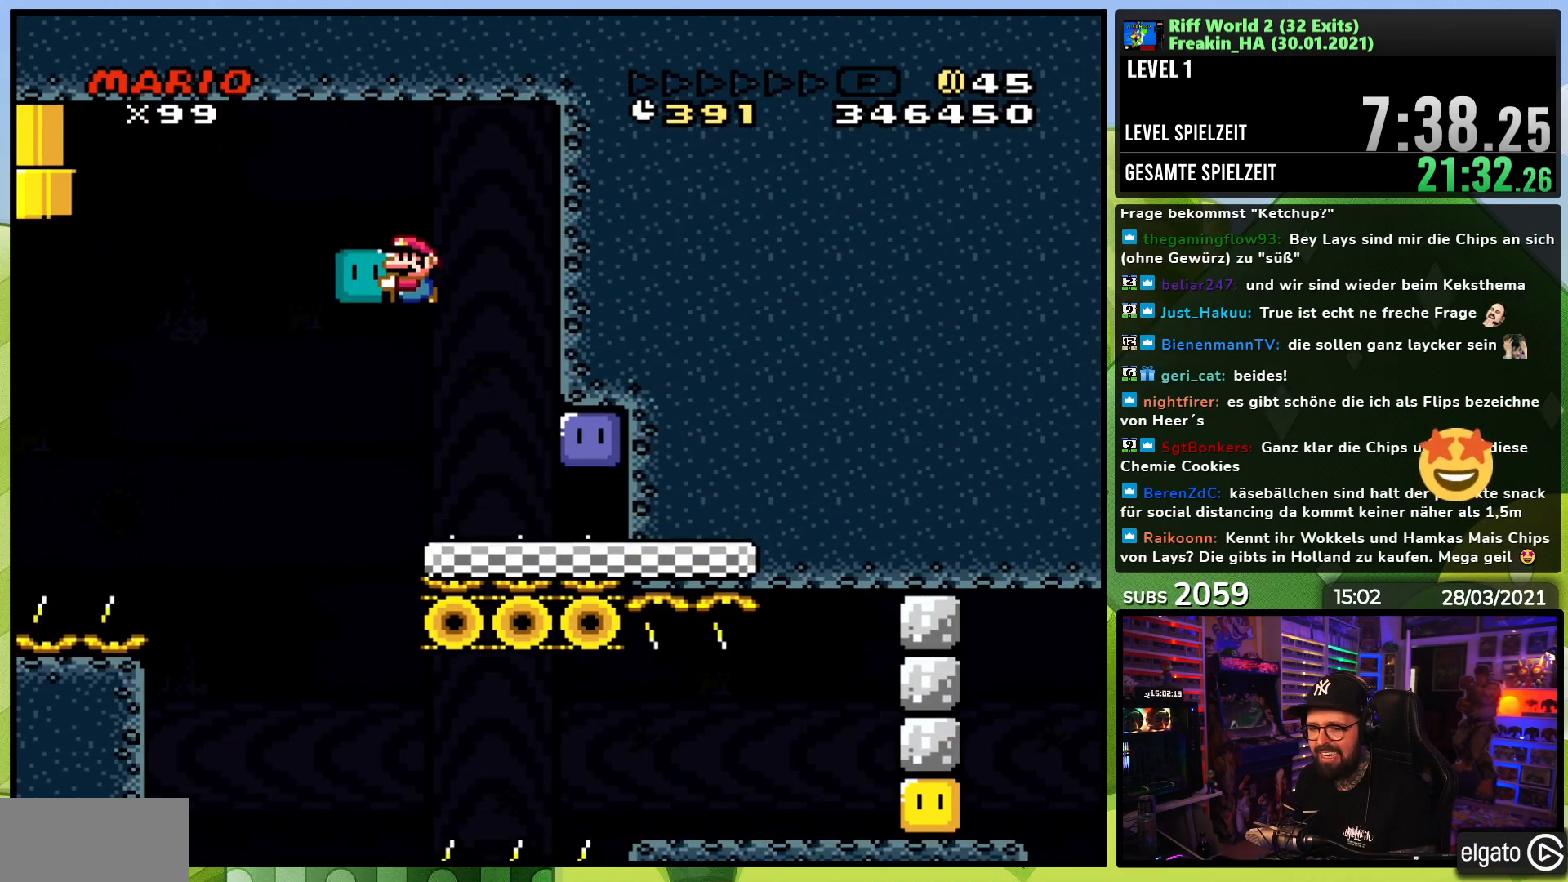
{"buttons": ["B", "Y", "DPAD_RIGHT"], "events": [[67, "DPAD_LEFT", "up"], [233, "DPAD_RIGHT", "down"], [383, "DPAD_RIGHT", "up"], [483, "DPAD_RIGHT", "down"]]}
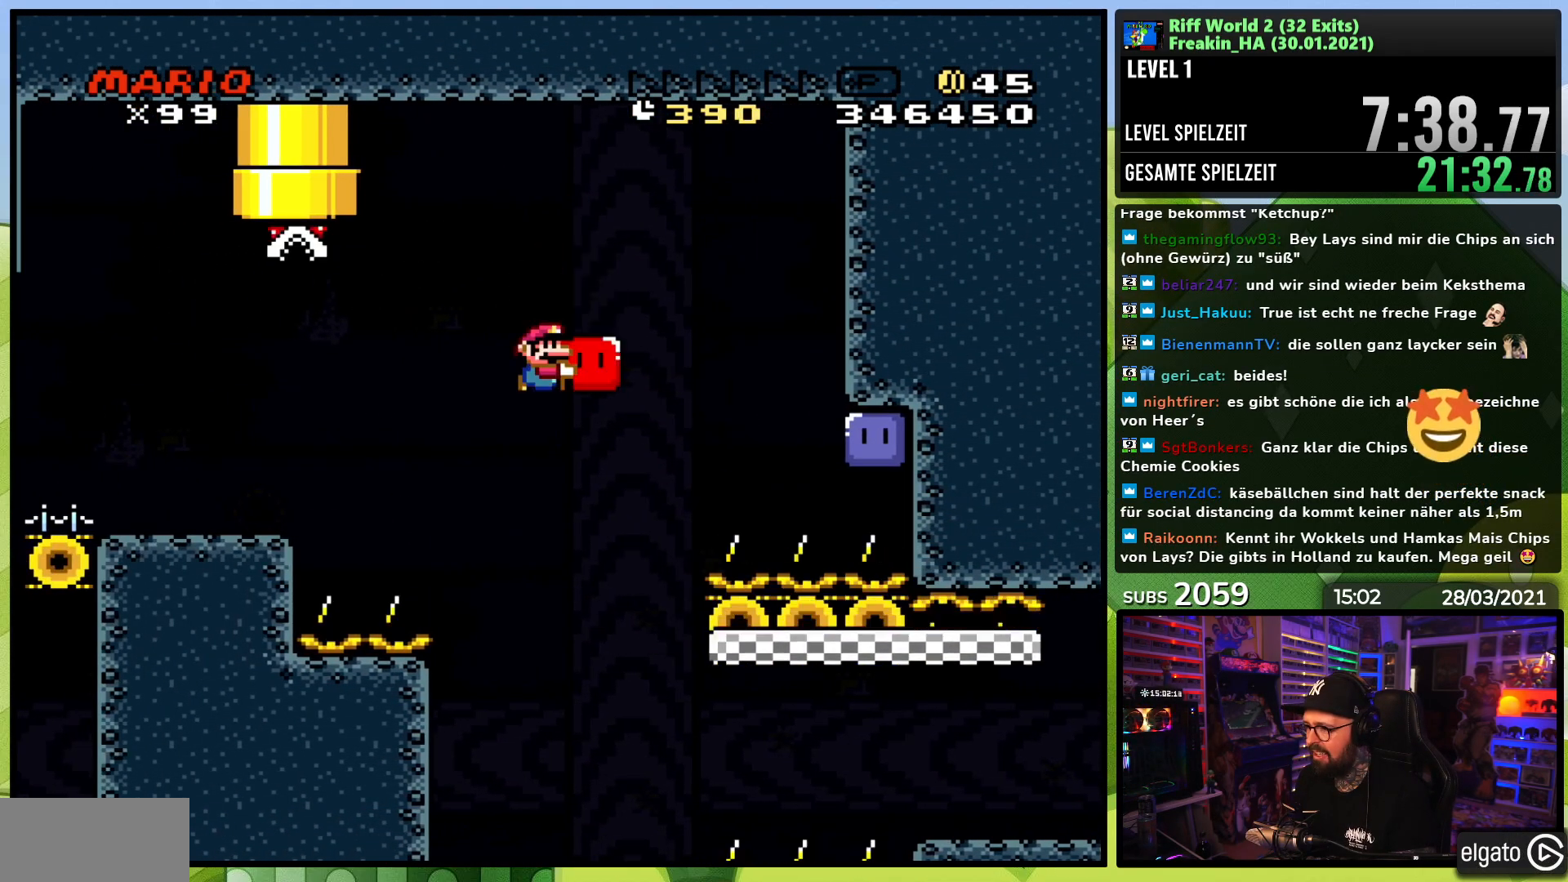
{"buttons": ["B", "Y", "DPAD_RIGHT"], "events": []}
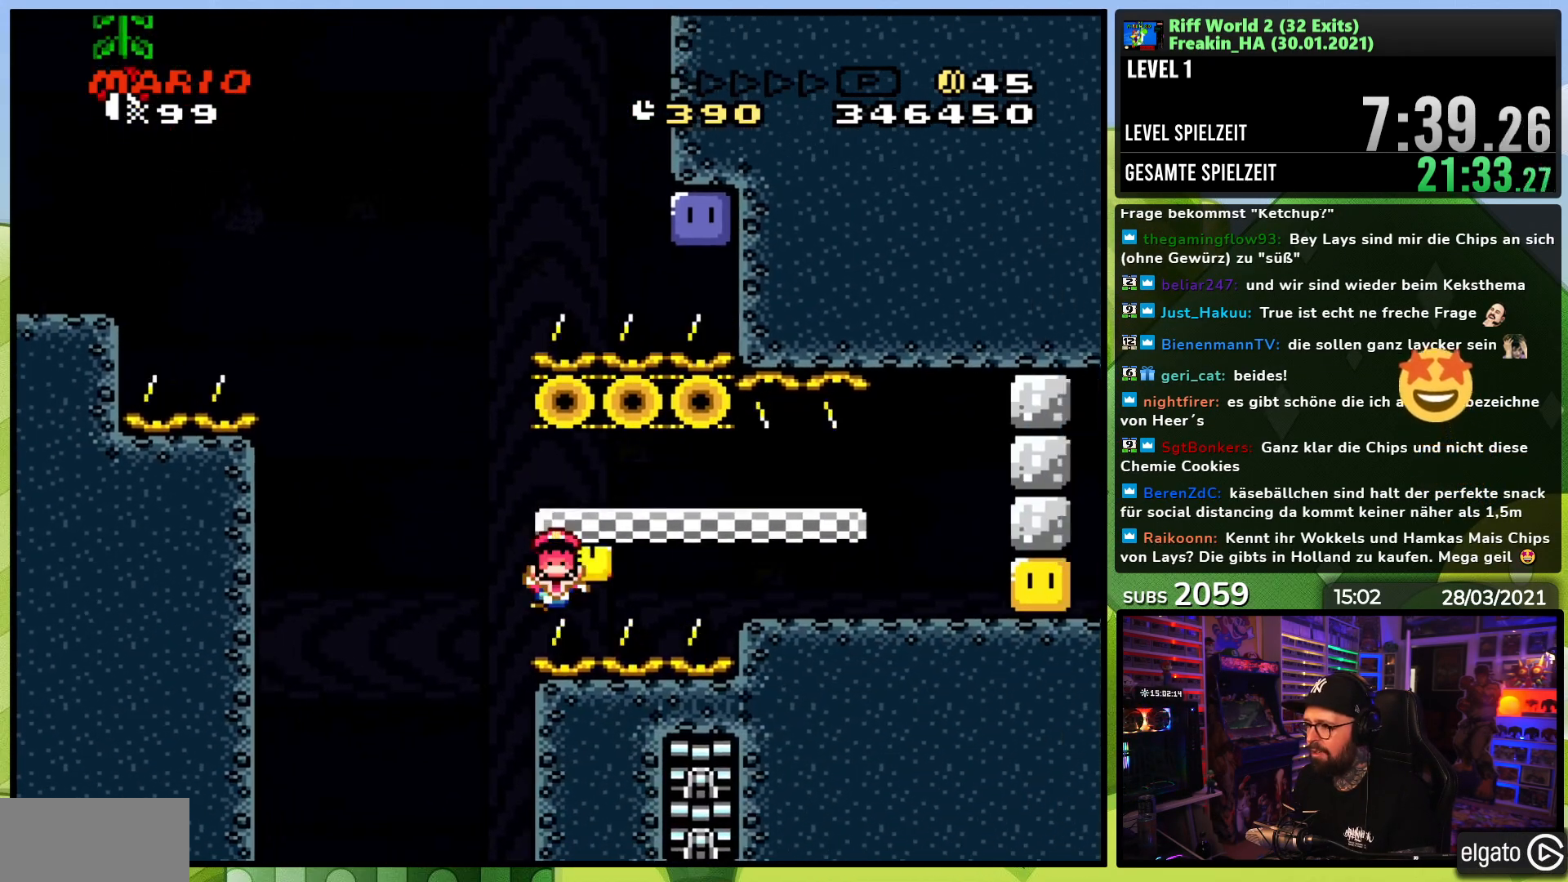
{"buttons": ["A"], "events": [[267, "B", "up"], [317, "DPAD_RIGHT", "up"], [333, "Y", "up"], [483, "A", "down"]]}
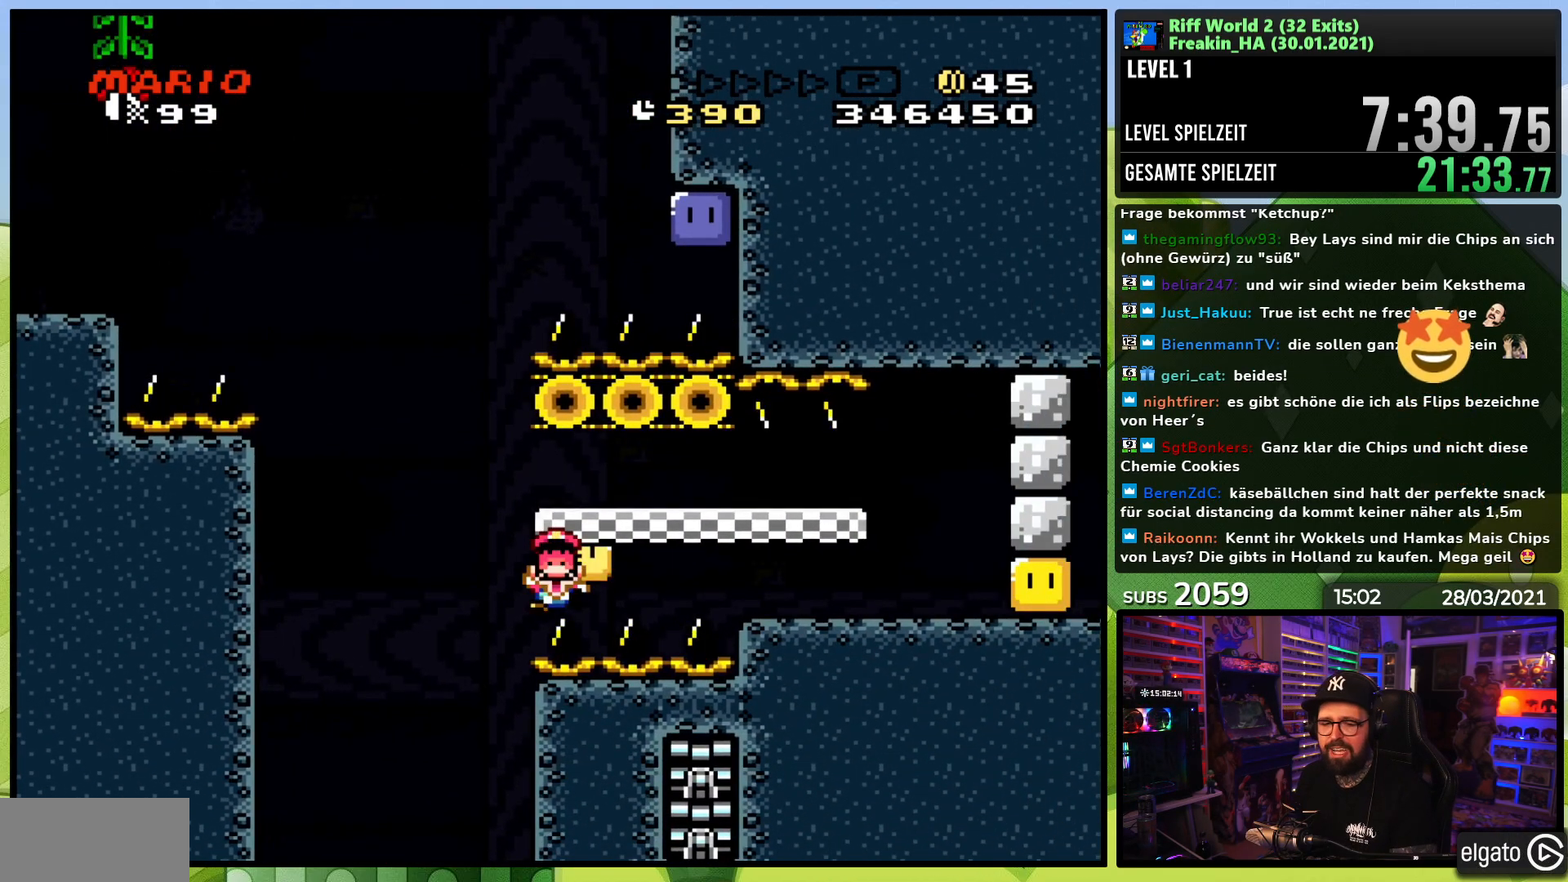
{"buttons": [], "events": [[83, "A", "up"], [150, "A", "down"], [233, "A", "up"]]}
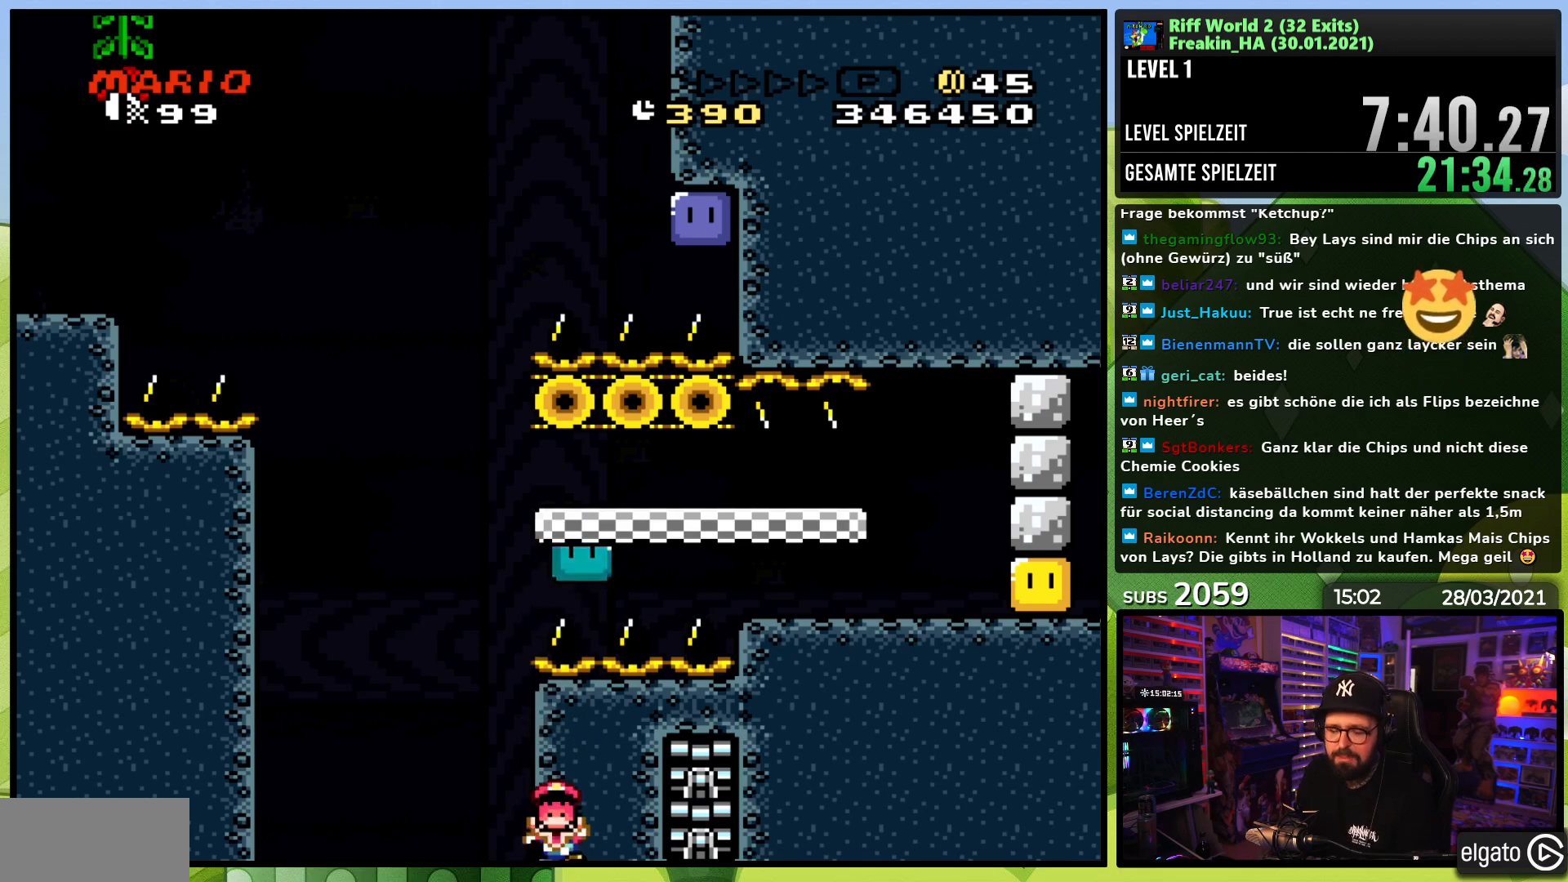
{"buttons": [], "events": []}
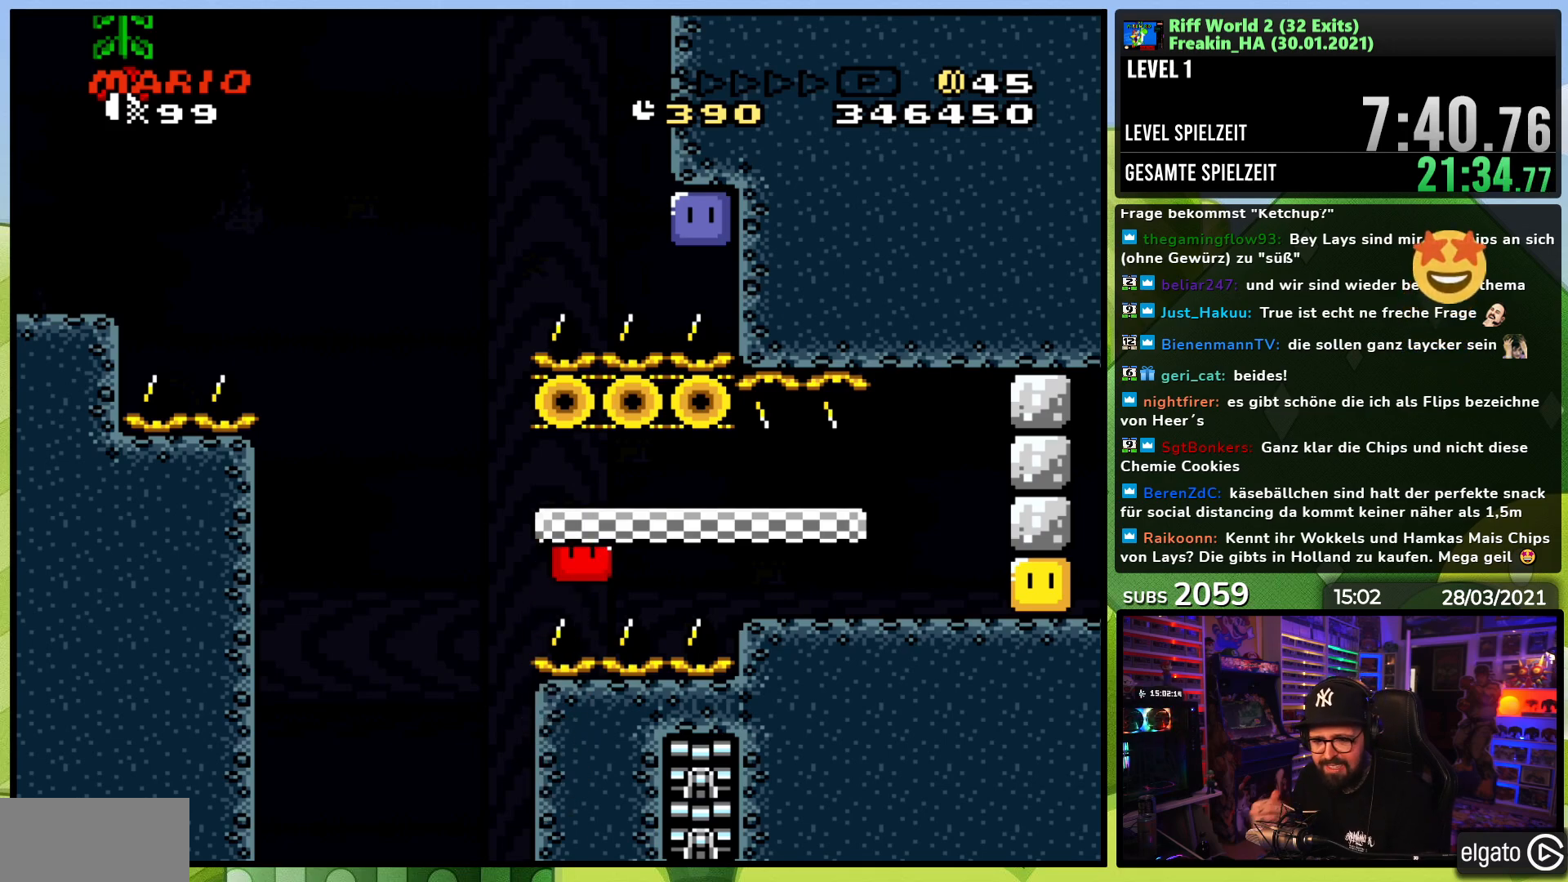
{"buttons": [], "events": []}
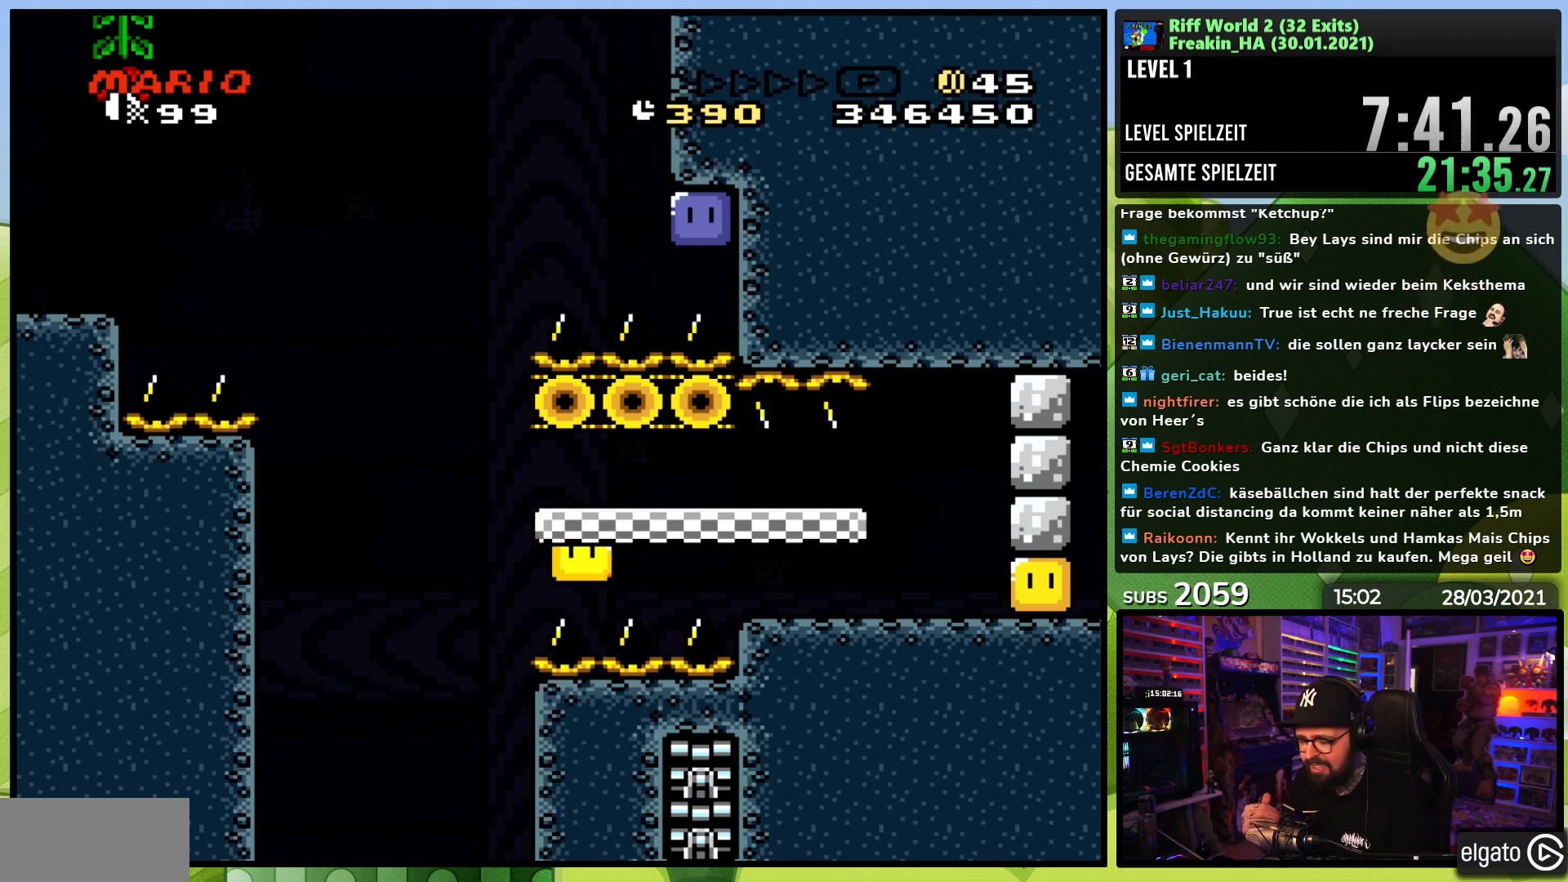
{"buttons": [], "events": []}
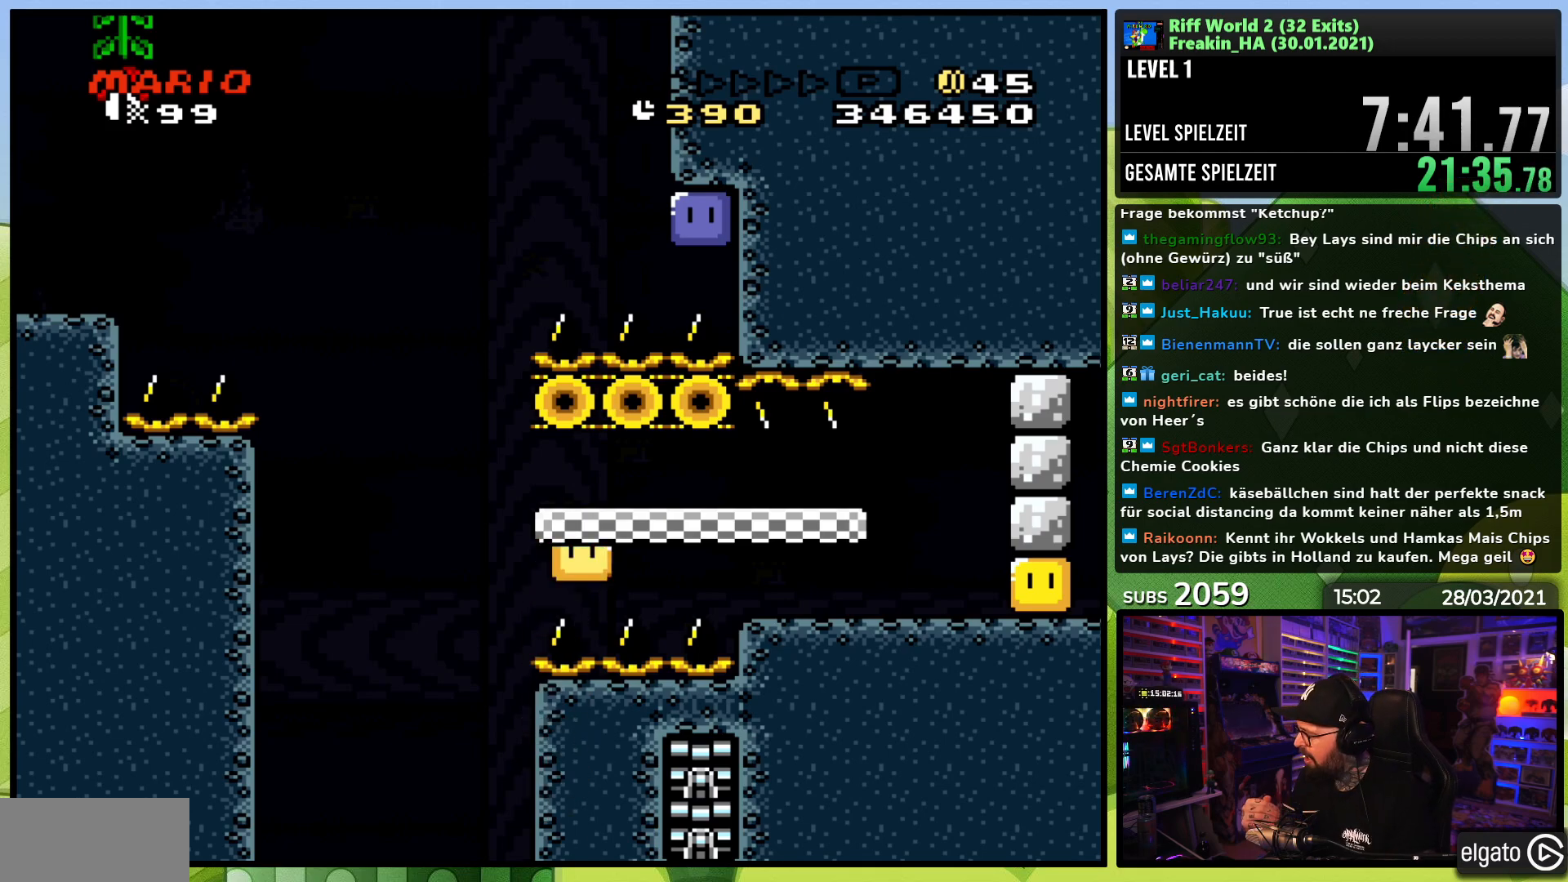
{"buttons": [], "events": []}
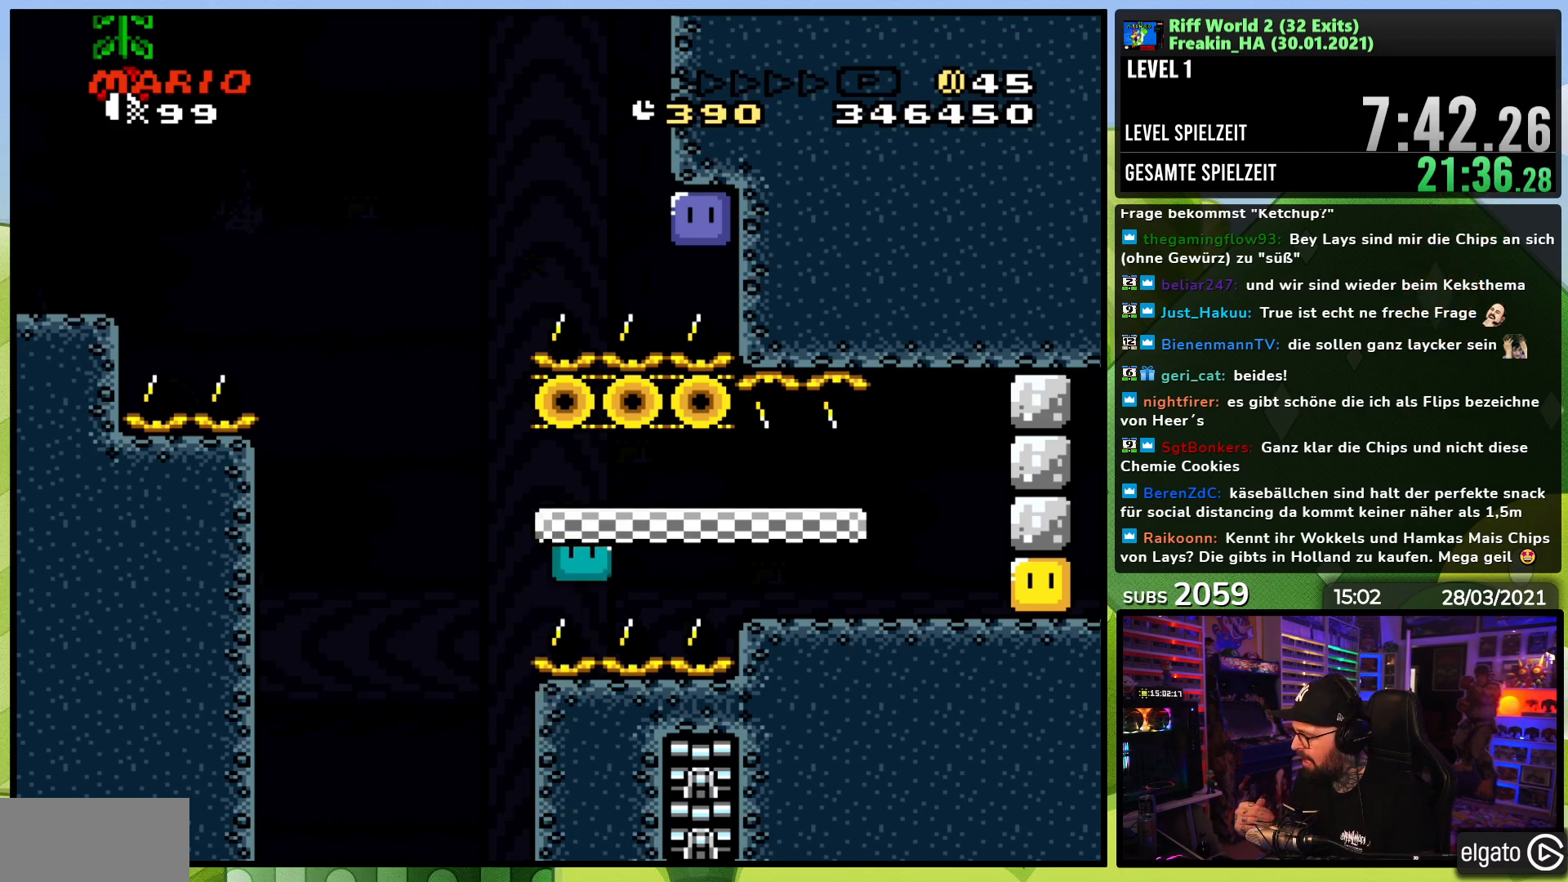
{"buttons": [], "events": []}
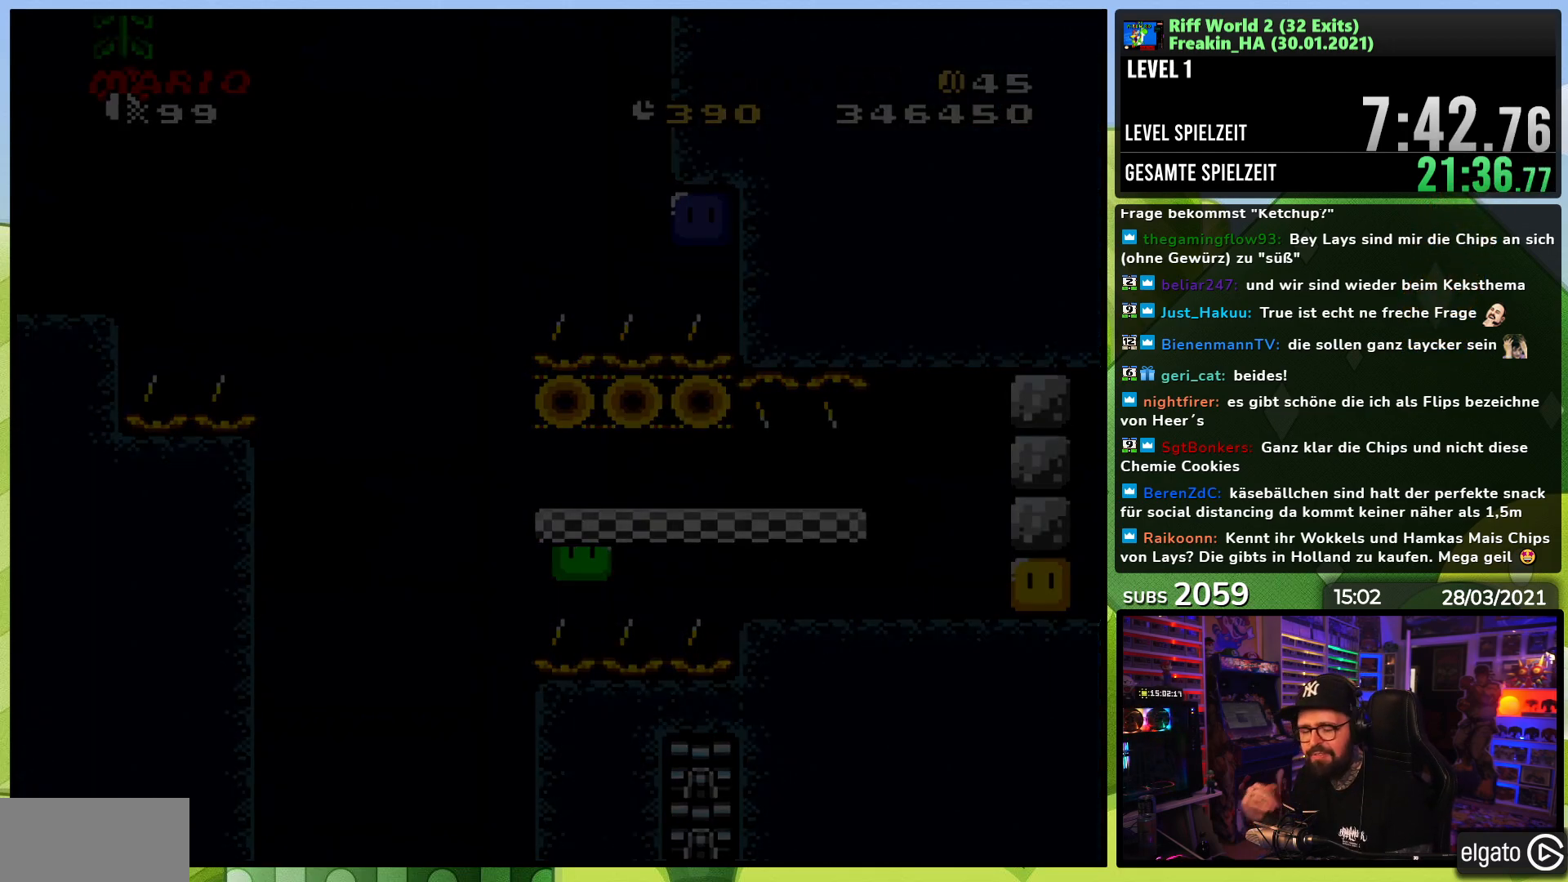
{"buttons": [], "events": []}
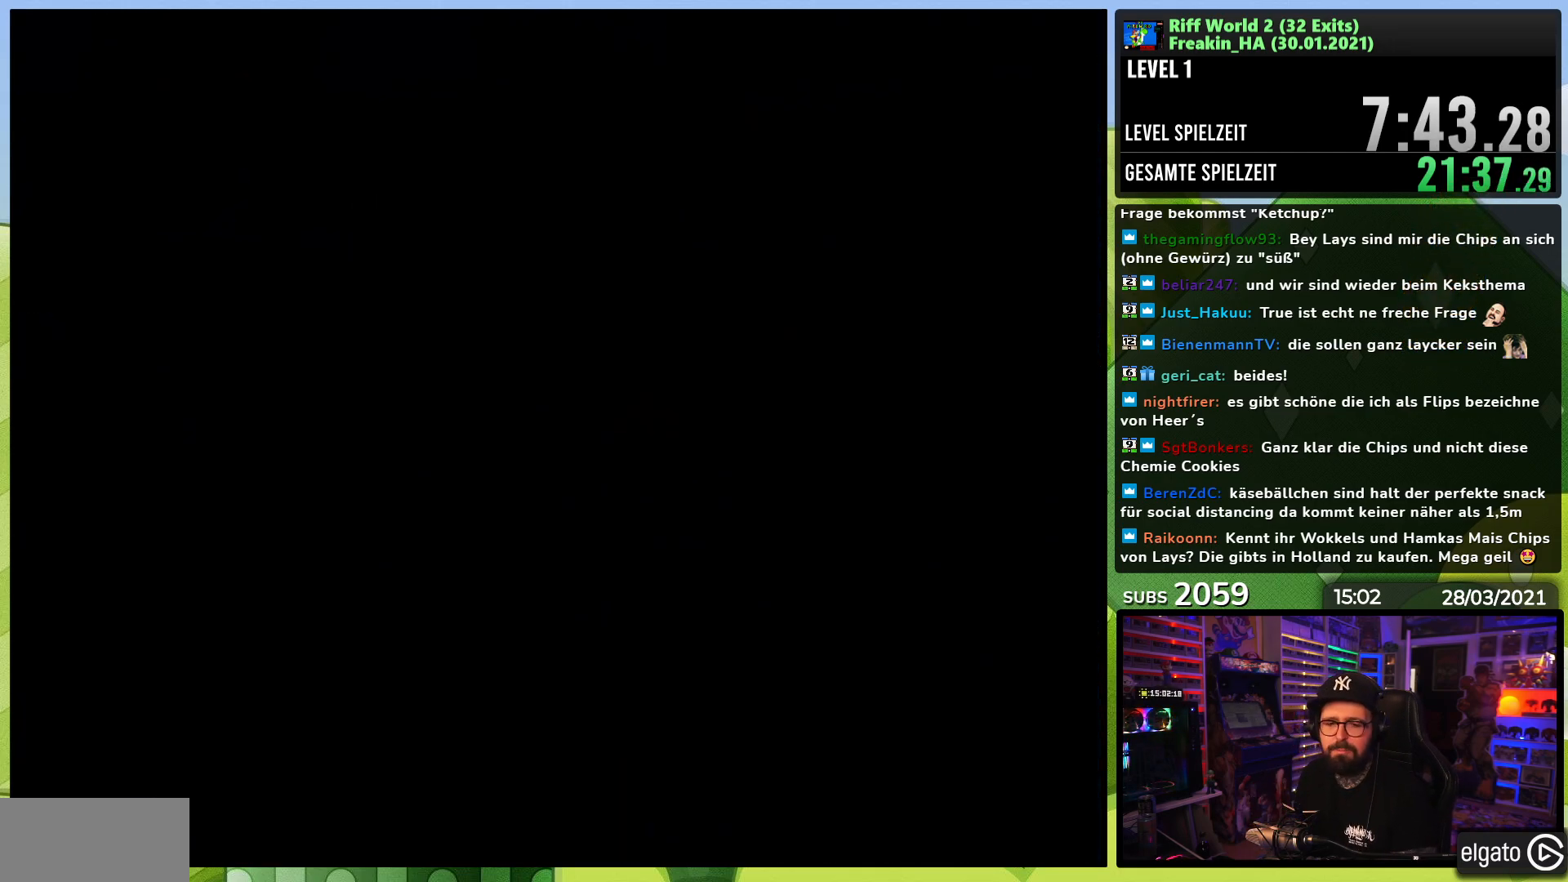
{"buttons": [], "events": []}
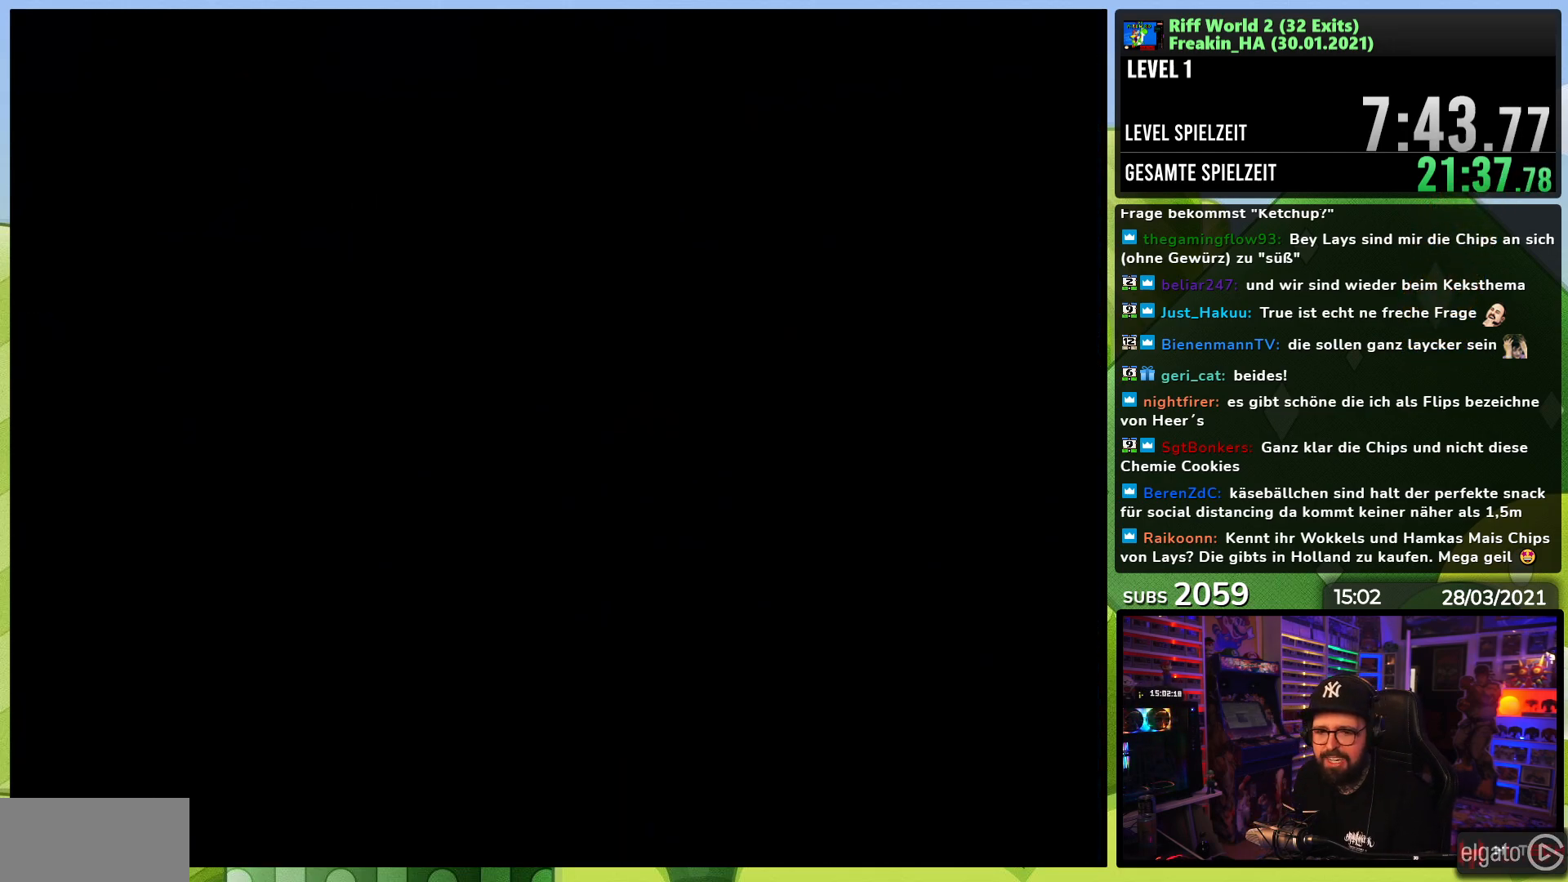
{"buttons": [], "events": []}
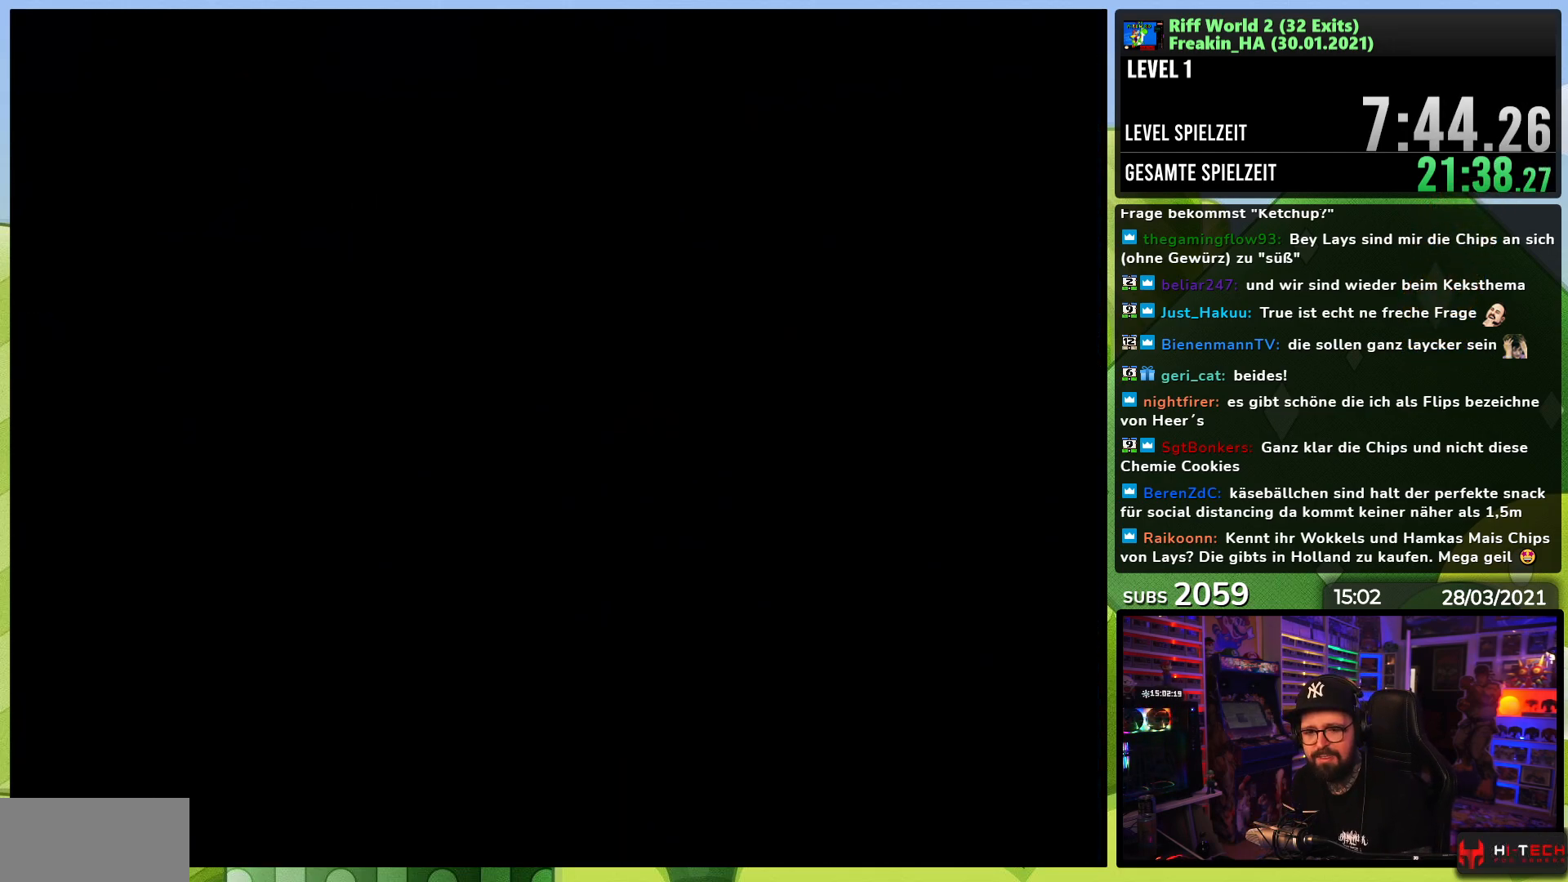
{"buttons": [], "events": []}
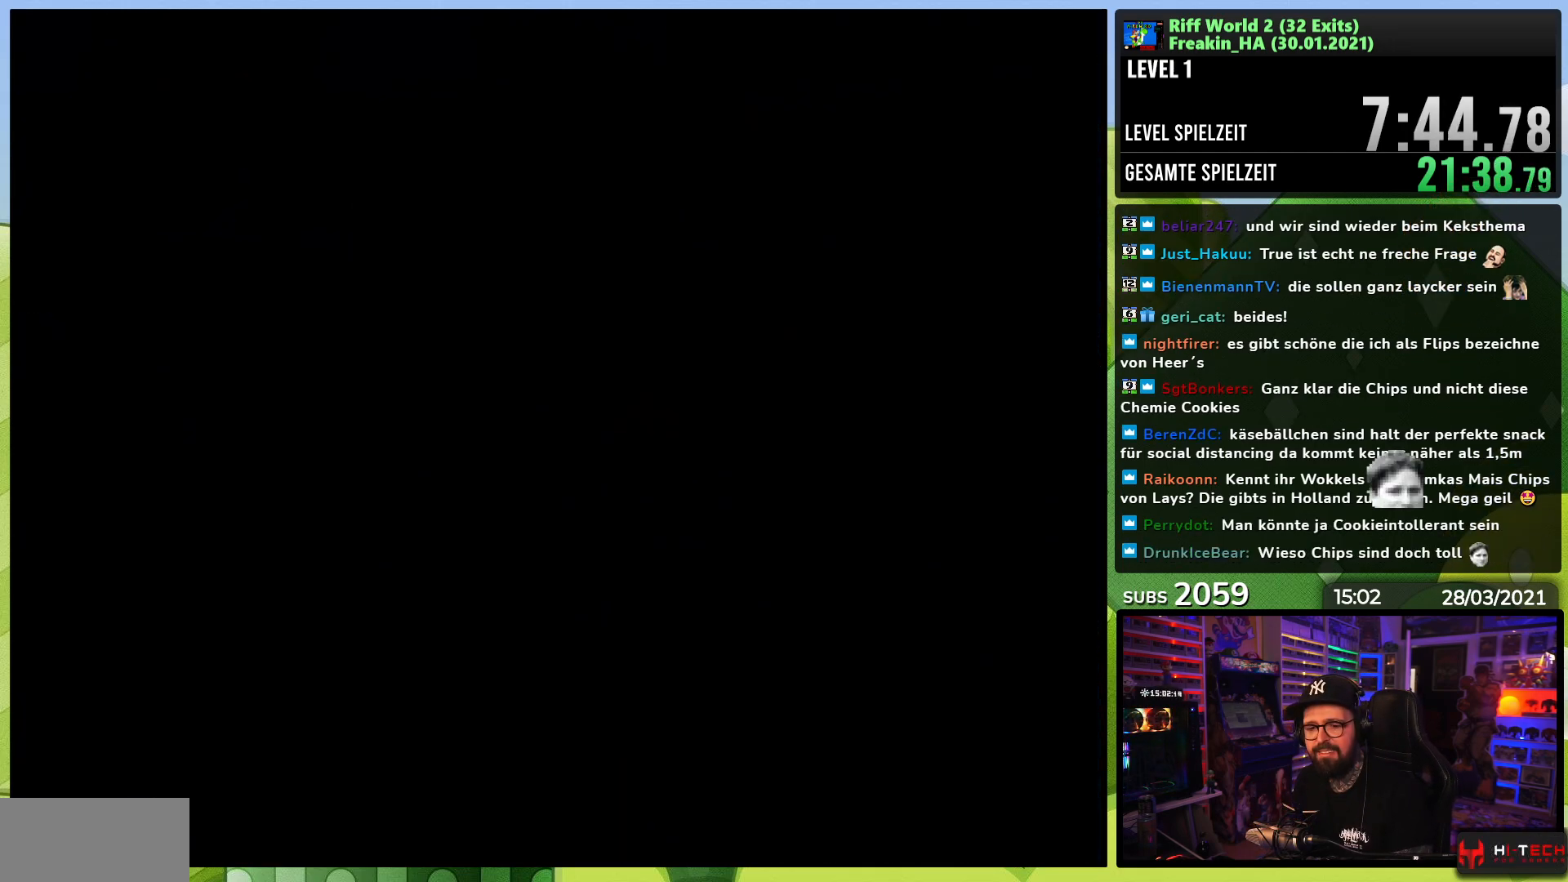
{"buttons": [], "events": []}
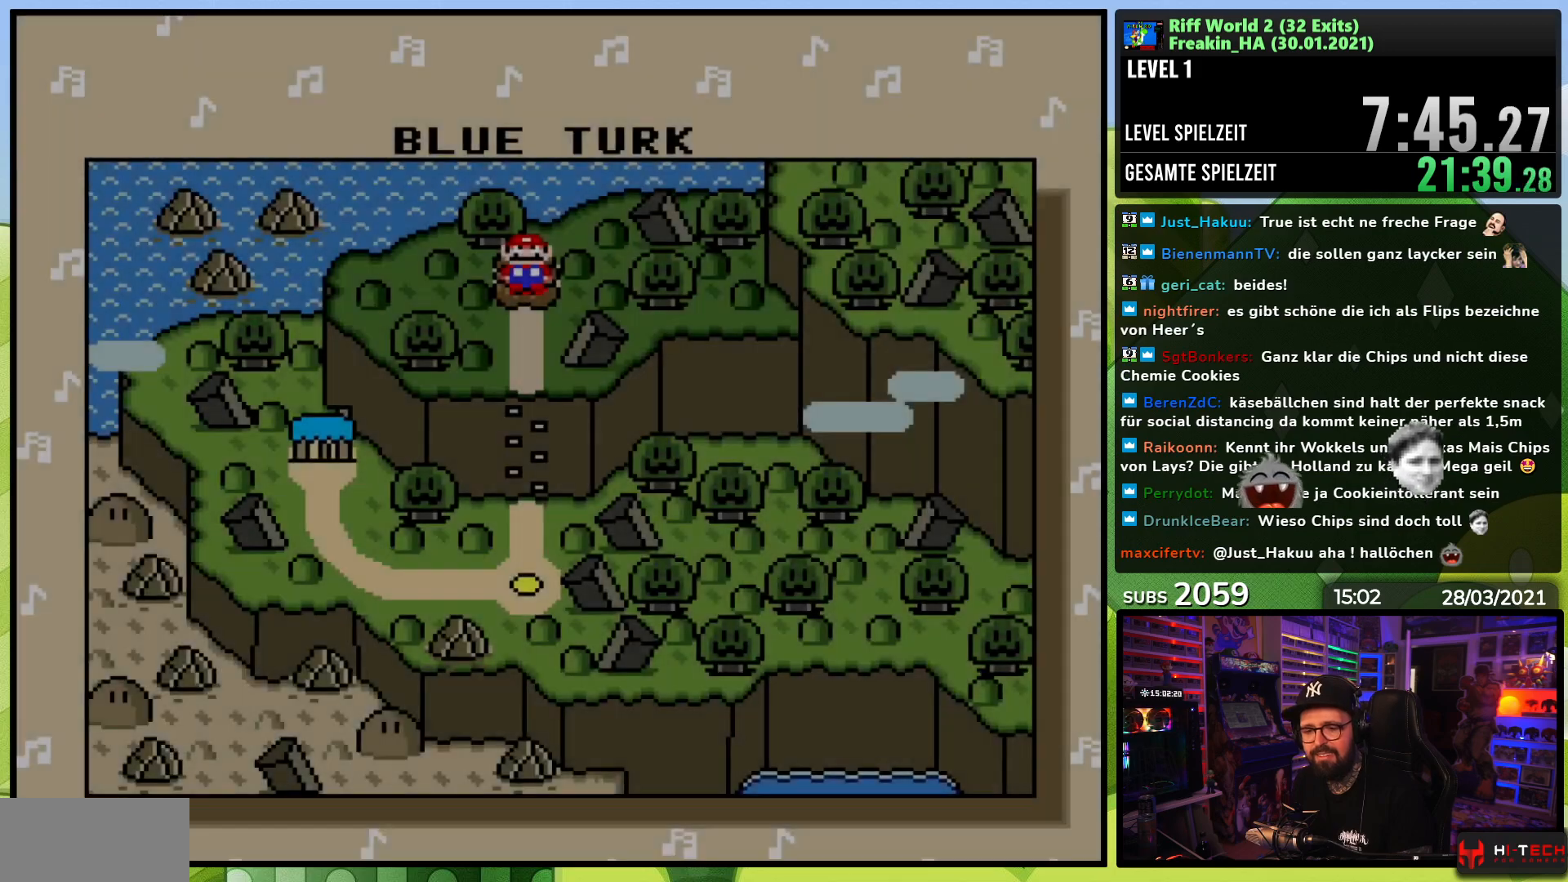
{"buttons": [], "events": [[233, "A", "down"], [283, "A", "up"], [367, "A", "down"], [433, "A", "up"]]}
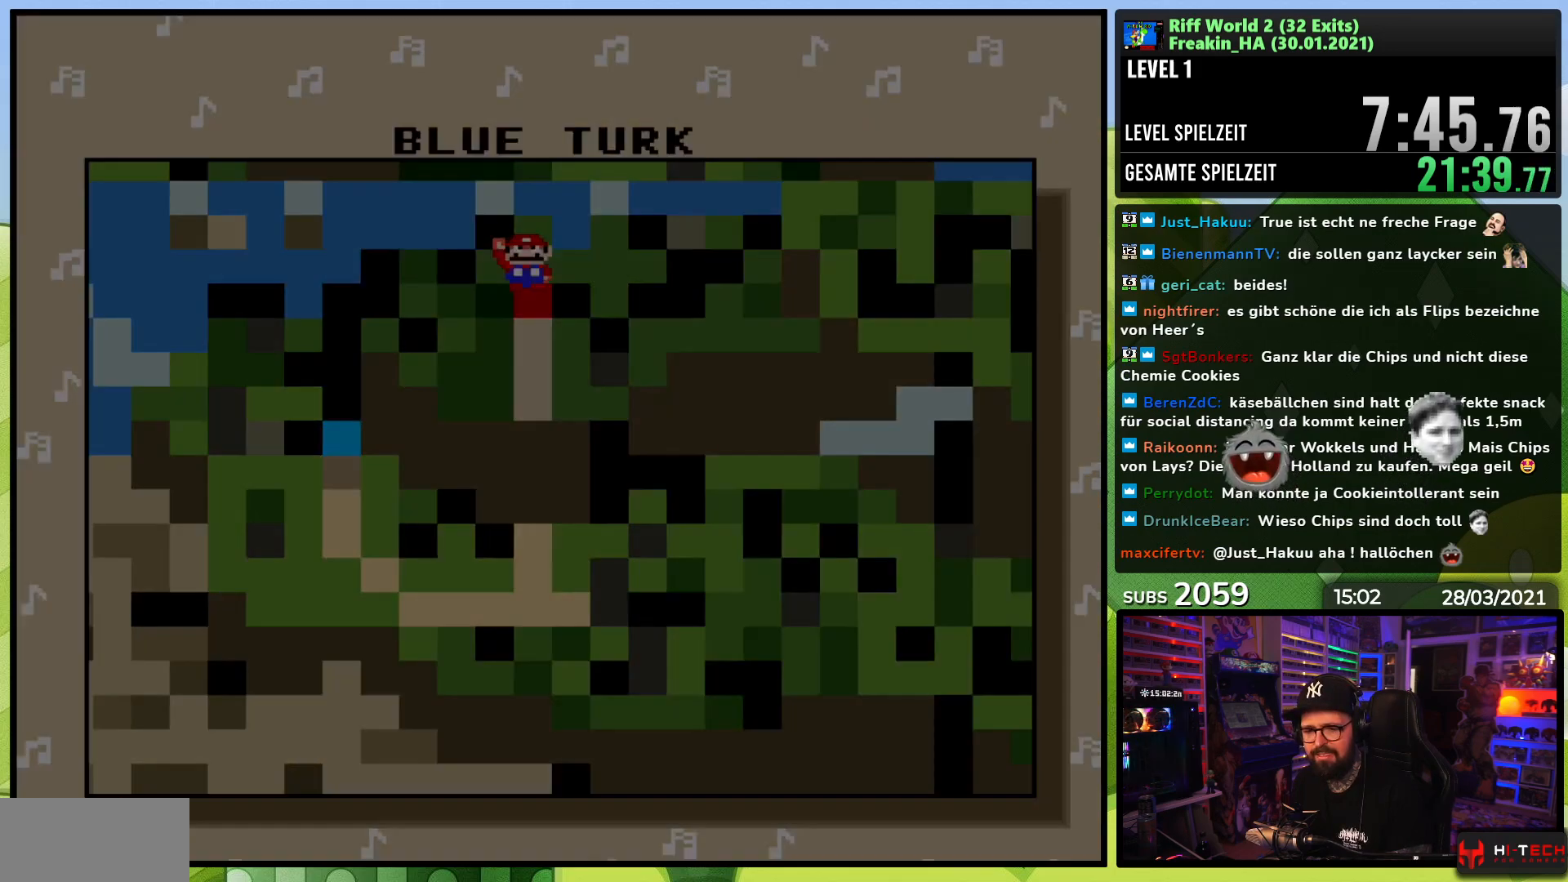
{"buttons": [], "events": [[17, "A", "down"], [117, "A", "up"]]}
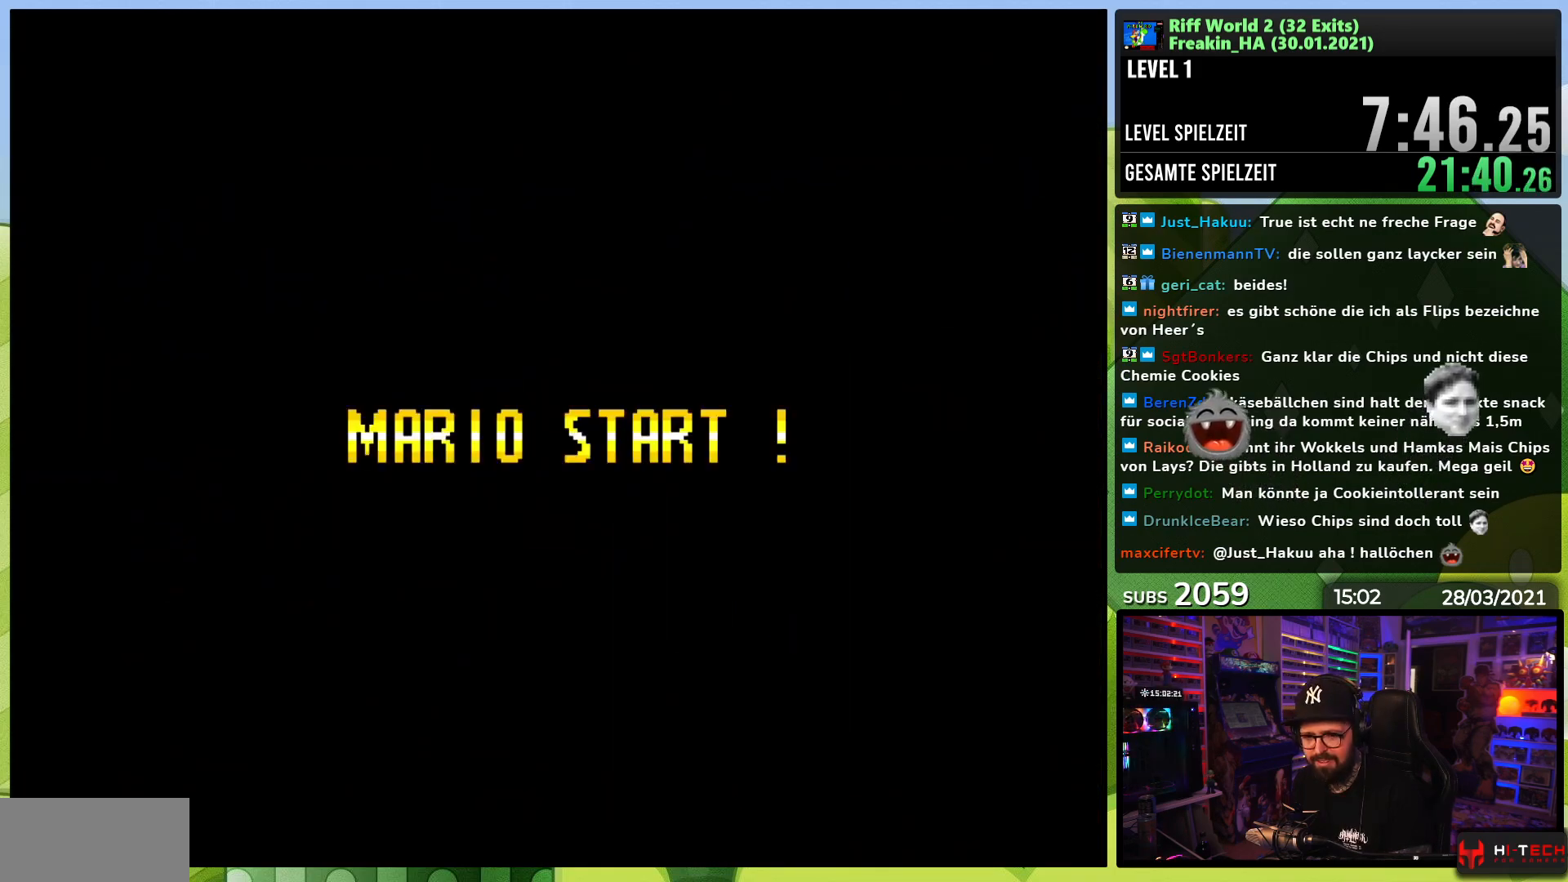
{"buttons": [], "events": [[150, "A", "down"], [200, "A", "up"], [283, "A", "down"], [317, "A", "up"], [333, "A", "down"], [400, "A", "up"]]}
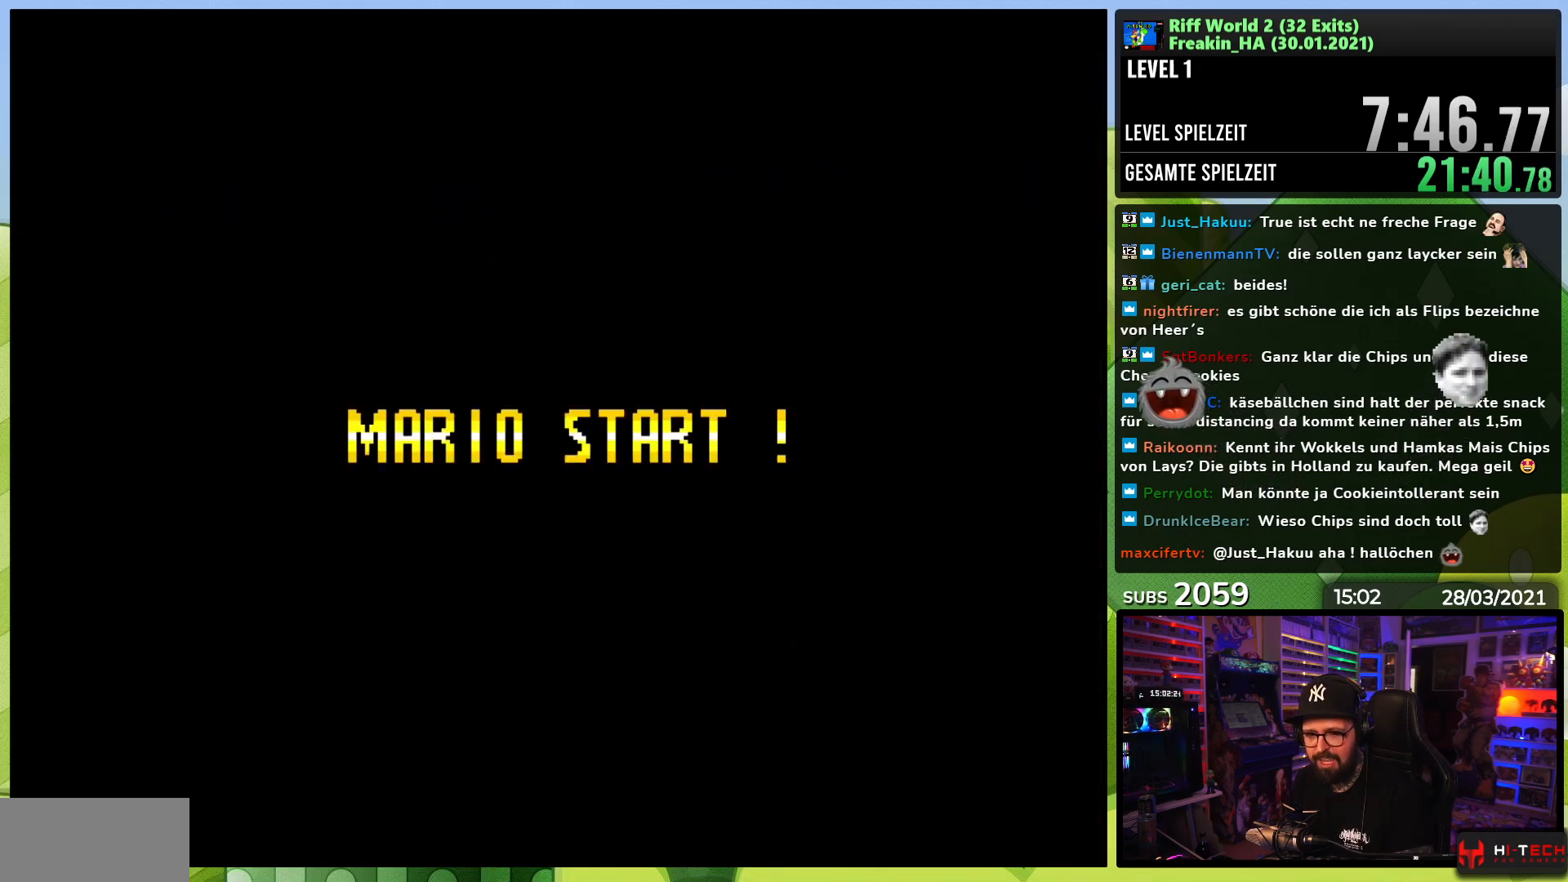
{"buttons": ["B", "Y"], "events": [[67, "B", "down"], [83, "Y", "down"], [150, "Y", "up"], [167, "Y", "down"]]}
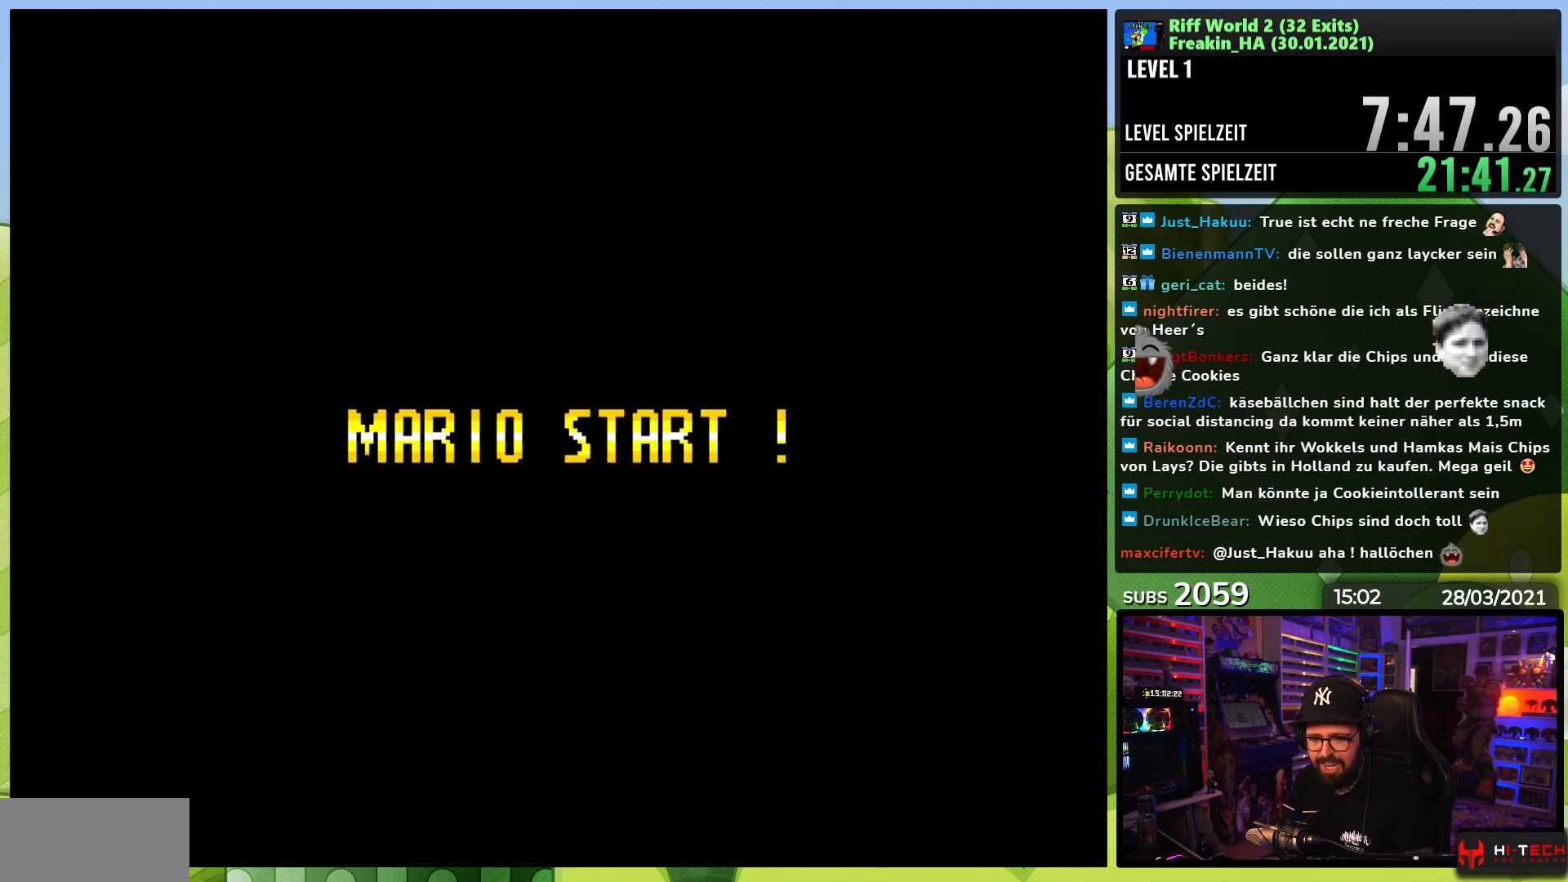
{"buttons": ["B", "Y", "DPAD_RIGHT"], "events": [[267, "DPAD_RIGHT", "down"]]}
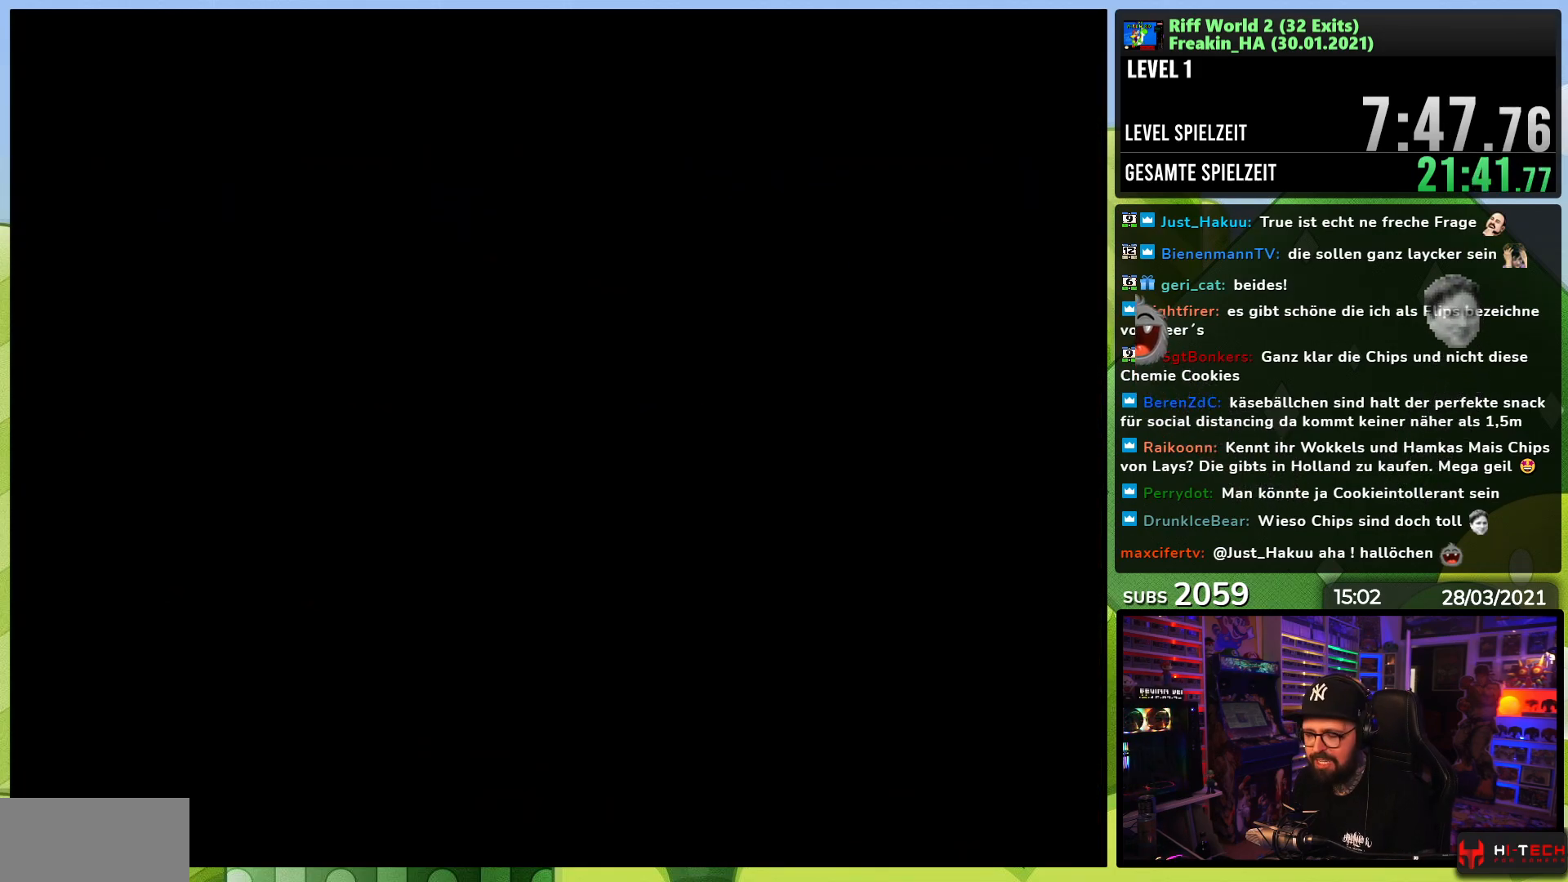
{"buttons": ["B", "Y", "DPAD_RIGHT"], "events": [[167, "DPAD_LEFT", "down"], [183, "DPAD_LEFT", "up"], [233, "DPAD_RIGHT", "up"], [417, "DPAD_RIGHT", "down"]]}
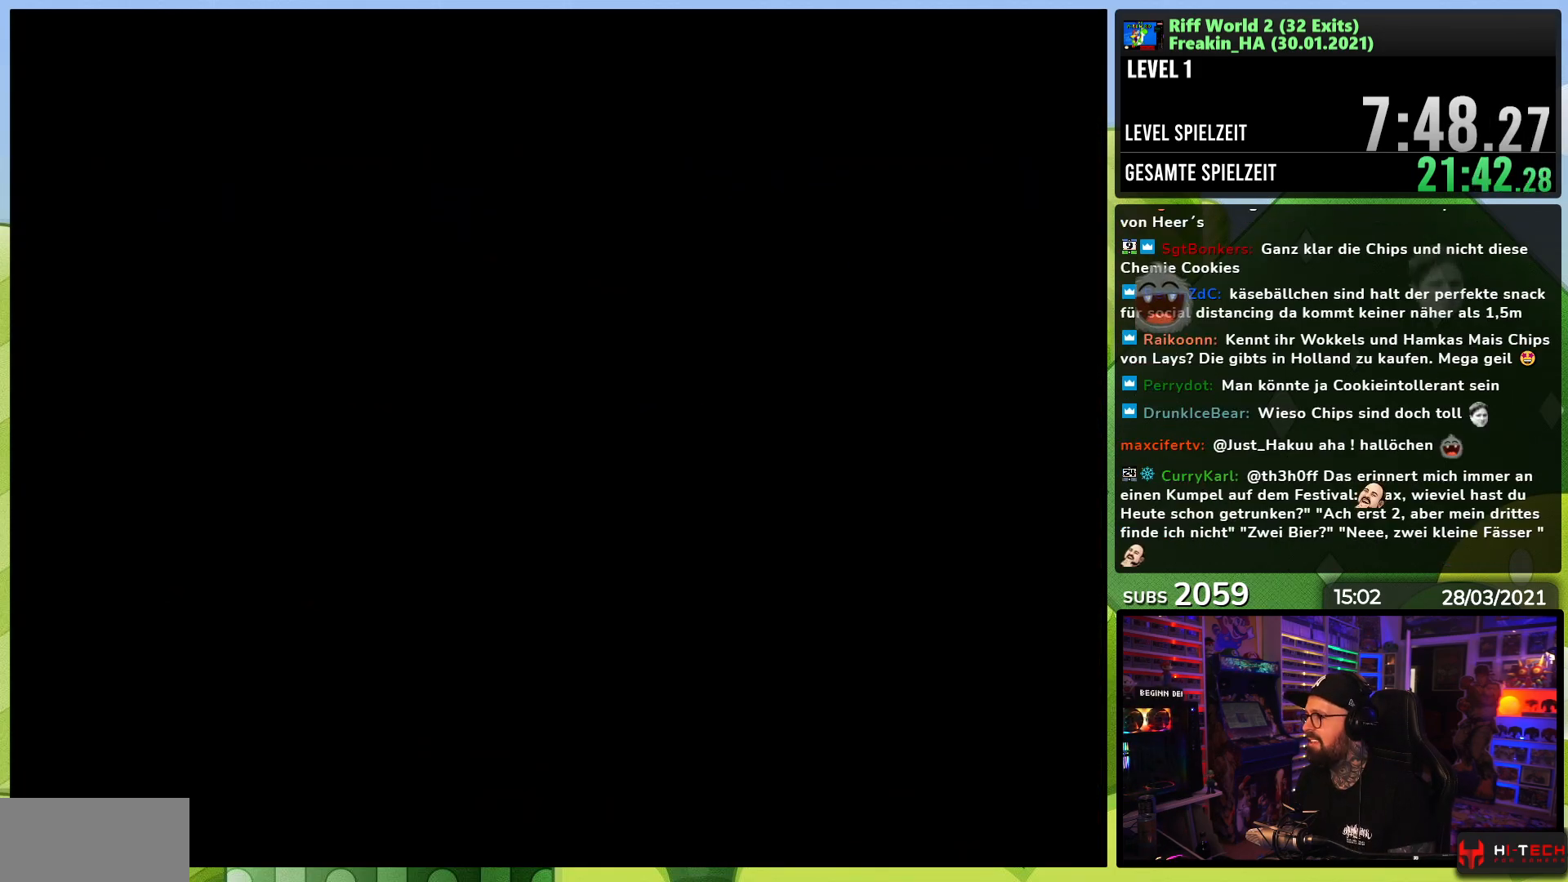
{"buttons": ["Y", "DPAD_RIGHT"], "events": [[500, "B", "up"]]}